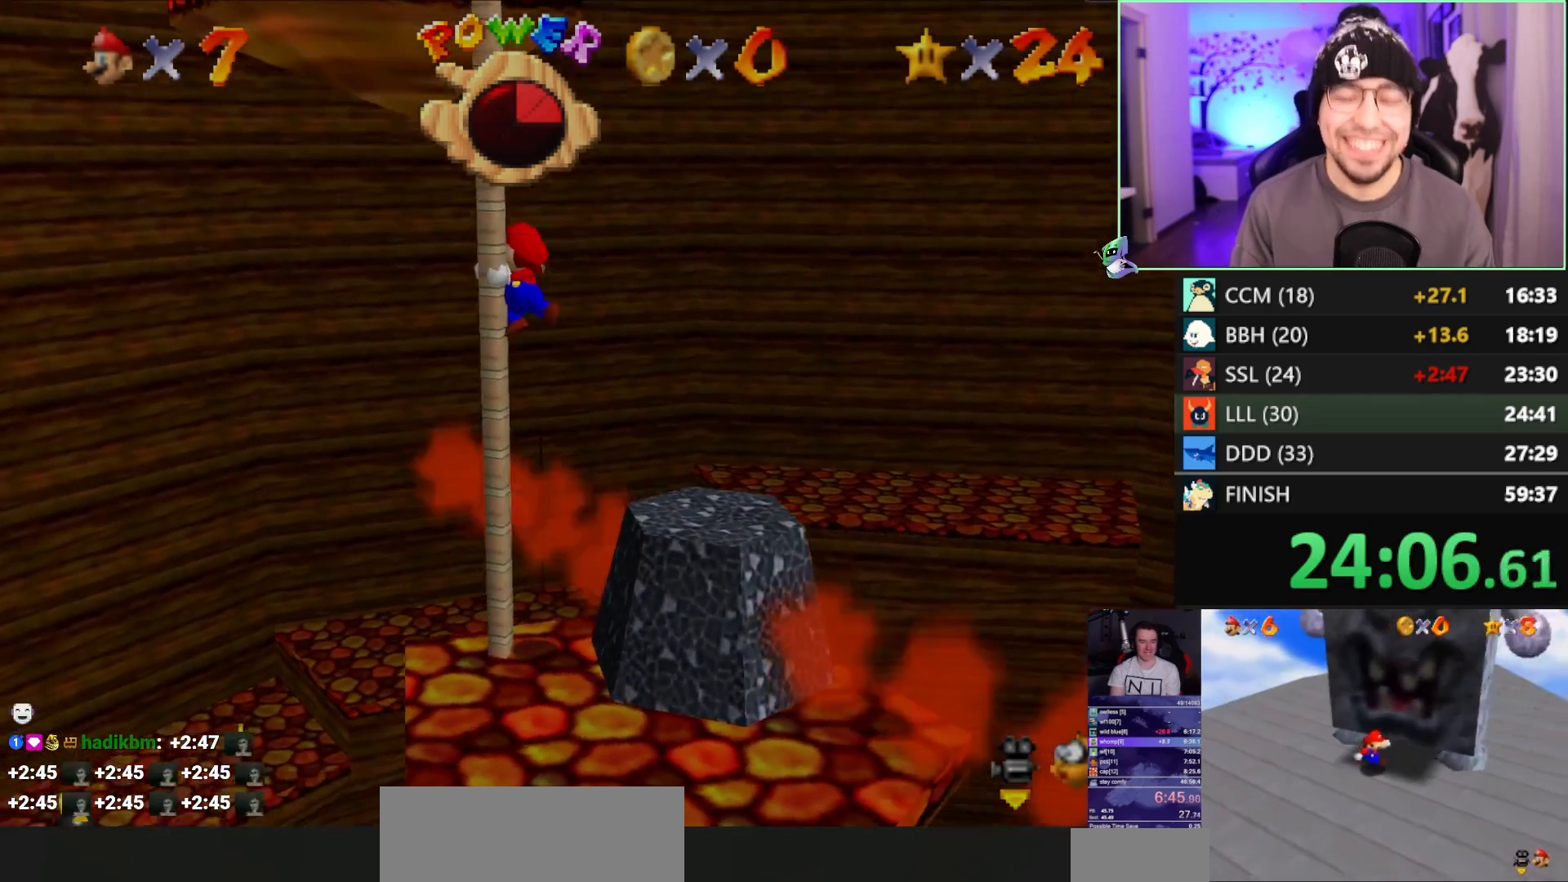
Gameplay with a controller (Nintendo layout); each line is a JSON object with the inputs held at the frame after it. "events" lists button and stick changes between this image and that frame as [ms after this image, input, new state], when the widget could be followed in between. Not read: L3 R3 START.
{"buttons": ["Z"], "left_stick": "down-right", "events": [[33, "A", "down"], [133, "A", "up"], [400, "Z", "down"]]}
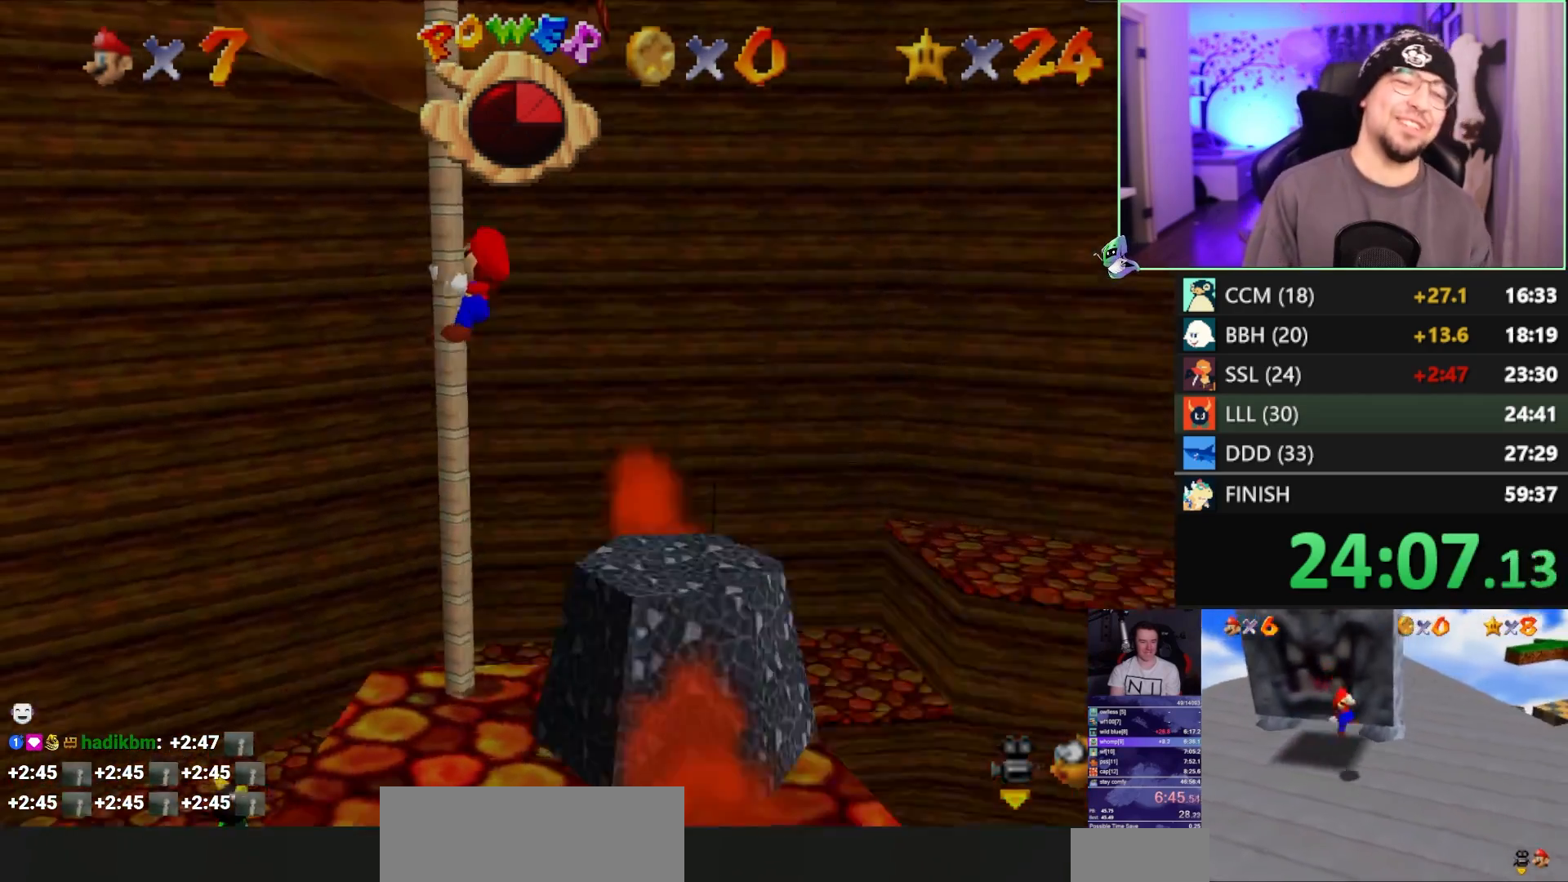
{"buttons": [], "left_stick": "down-right", "events": [[67, "Z", "up"]]}
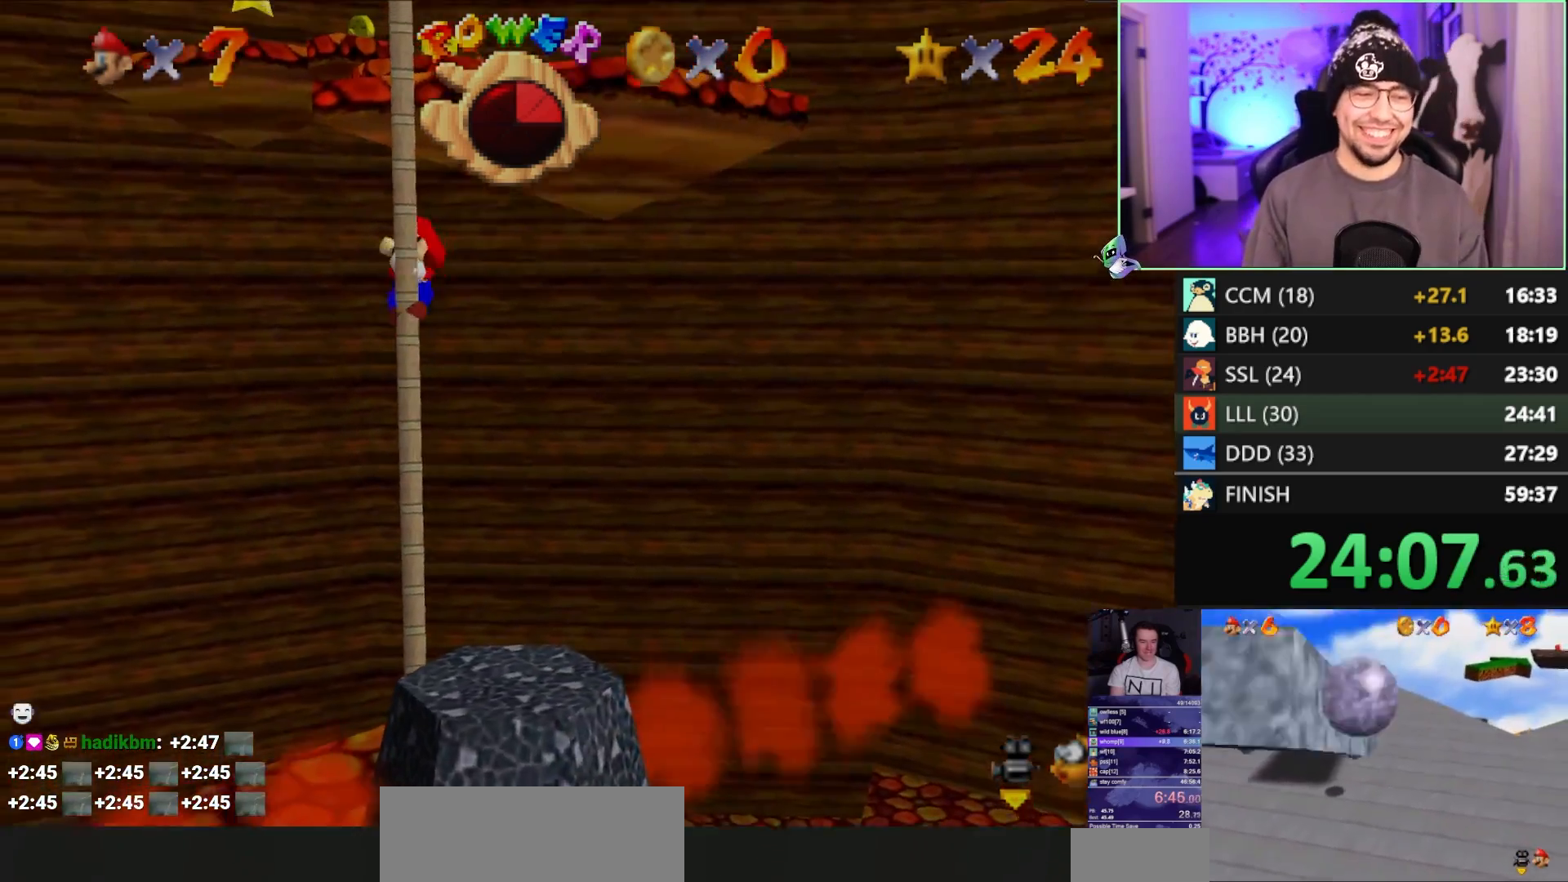
{"buttons": ["A", "B", "R1"], "left_stick": "right", "events": [[150, "left_stick", "right"], [300, "A", "down"], [433, "B", "down"], [433, "R1", "down"]]}
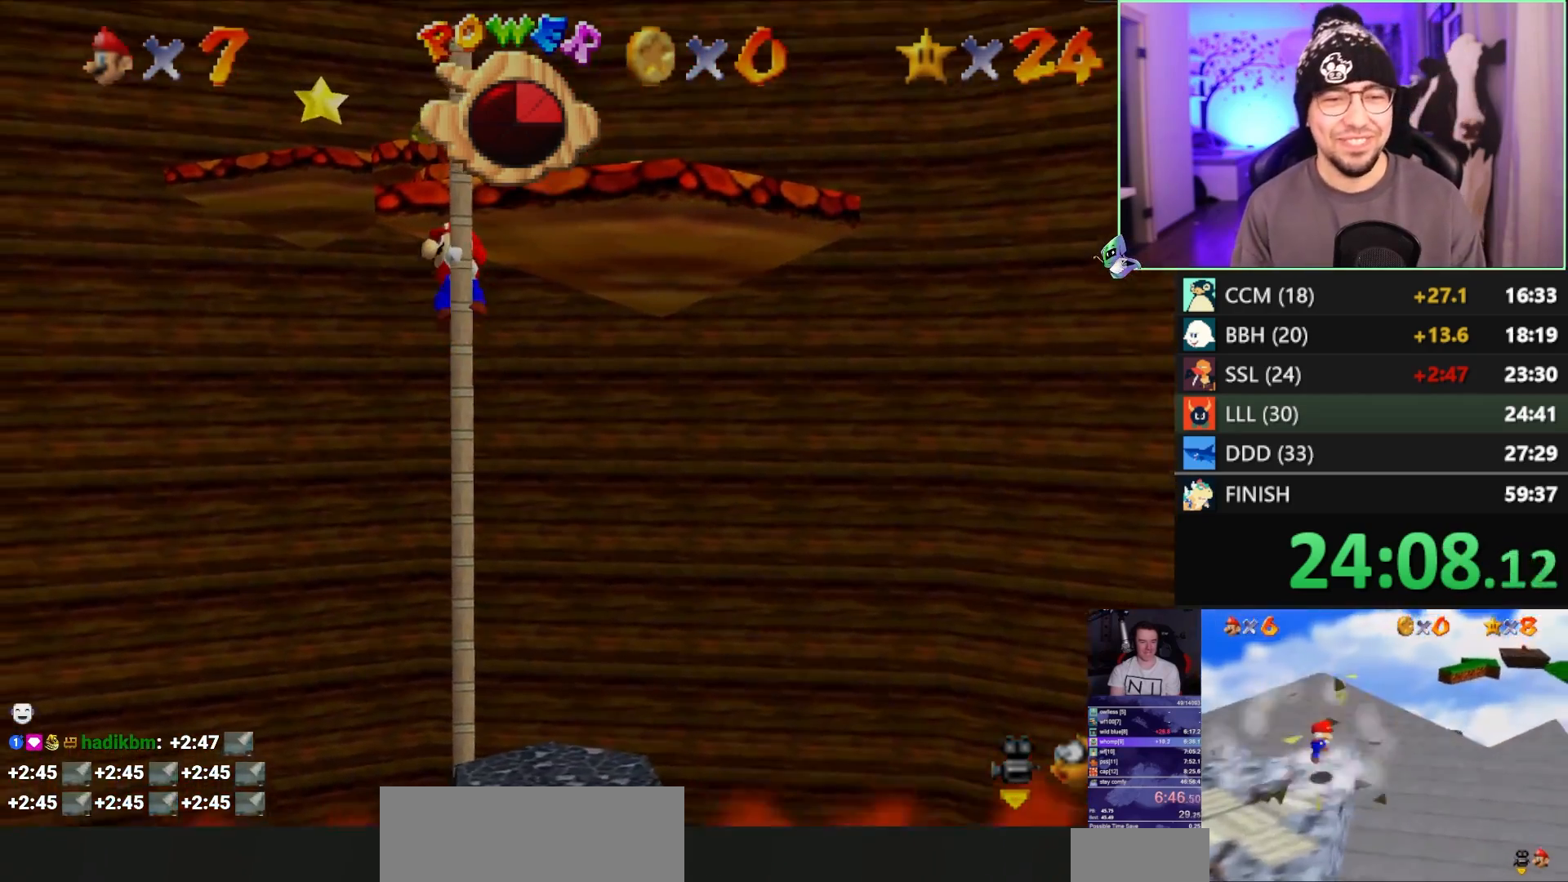
{"buttons": [], "left_stick": "up-left", "events": [[33, "A", "up"], [33, "B", "up"], [33, "R1", "up"], [100, "left_stick", "up-left"]]}
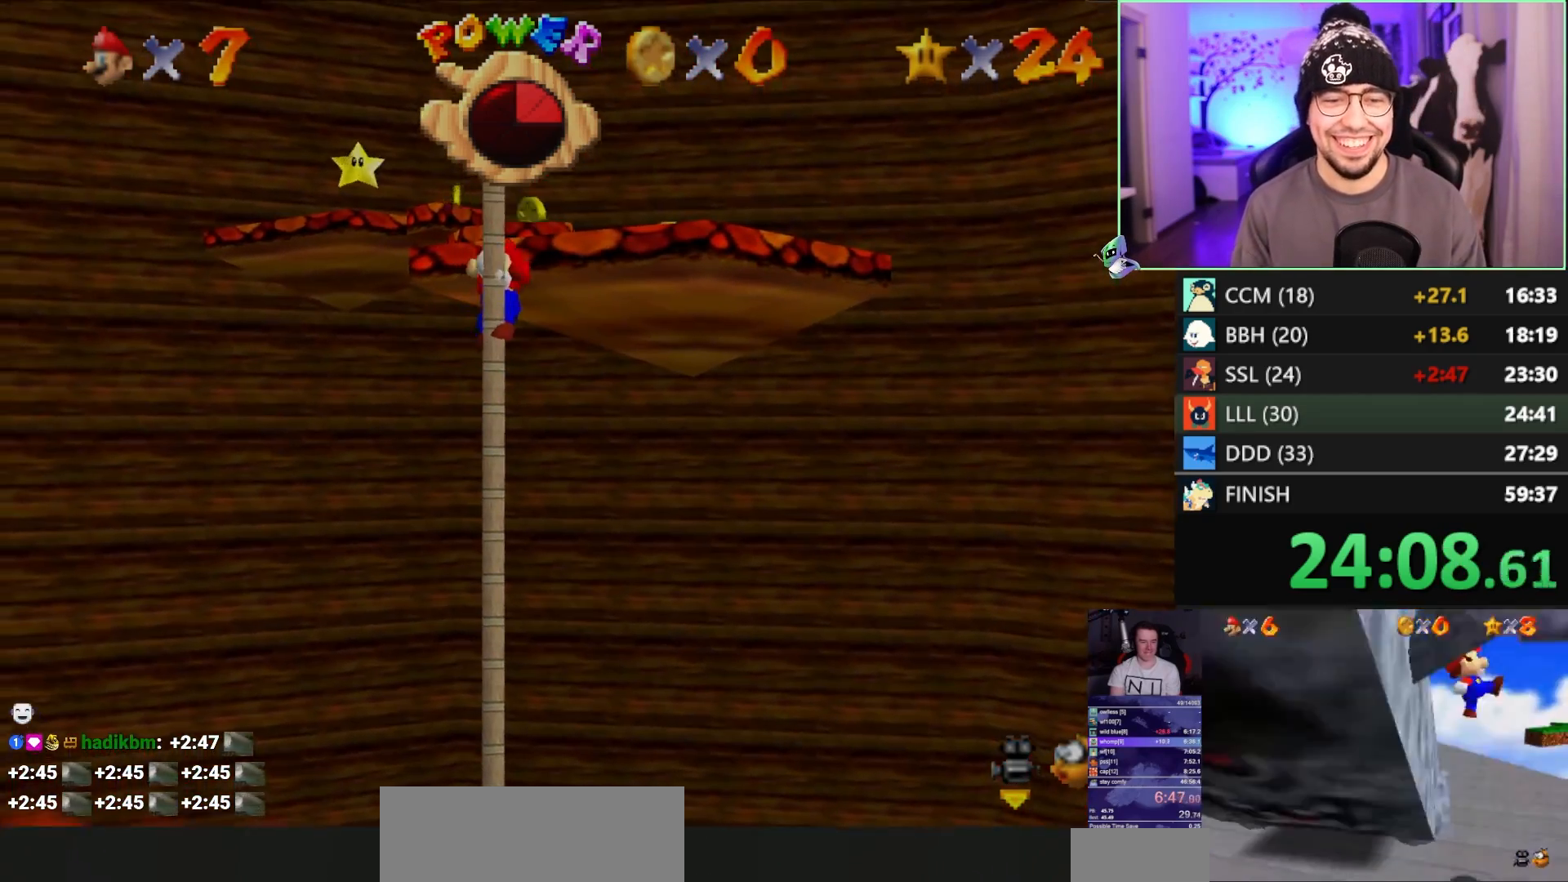
{"buttons": [], "left_stick": "left", "events": [[167, "A", "down"], [200, "B", "down"], [233, "A", "up"], [283, "B", "up"], [400, "C_RIGHT", "down"], [400, "left_stick", "left"], [500, "C_RIGHT", "up"]]}
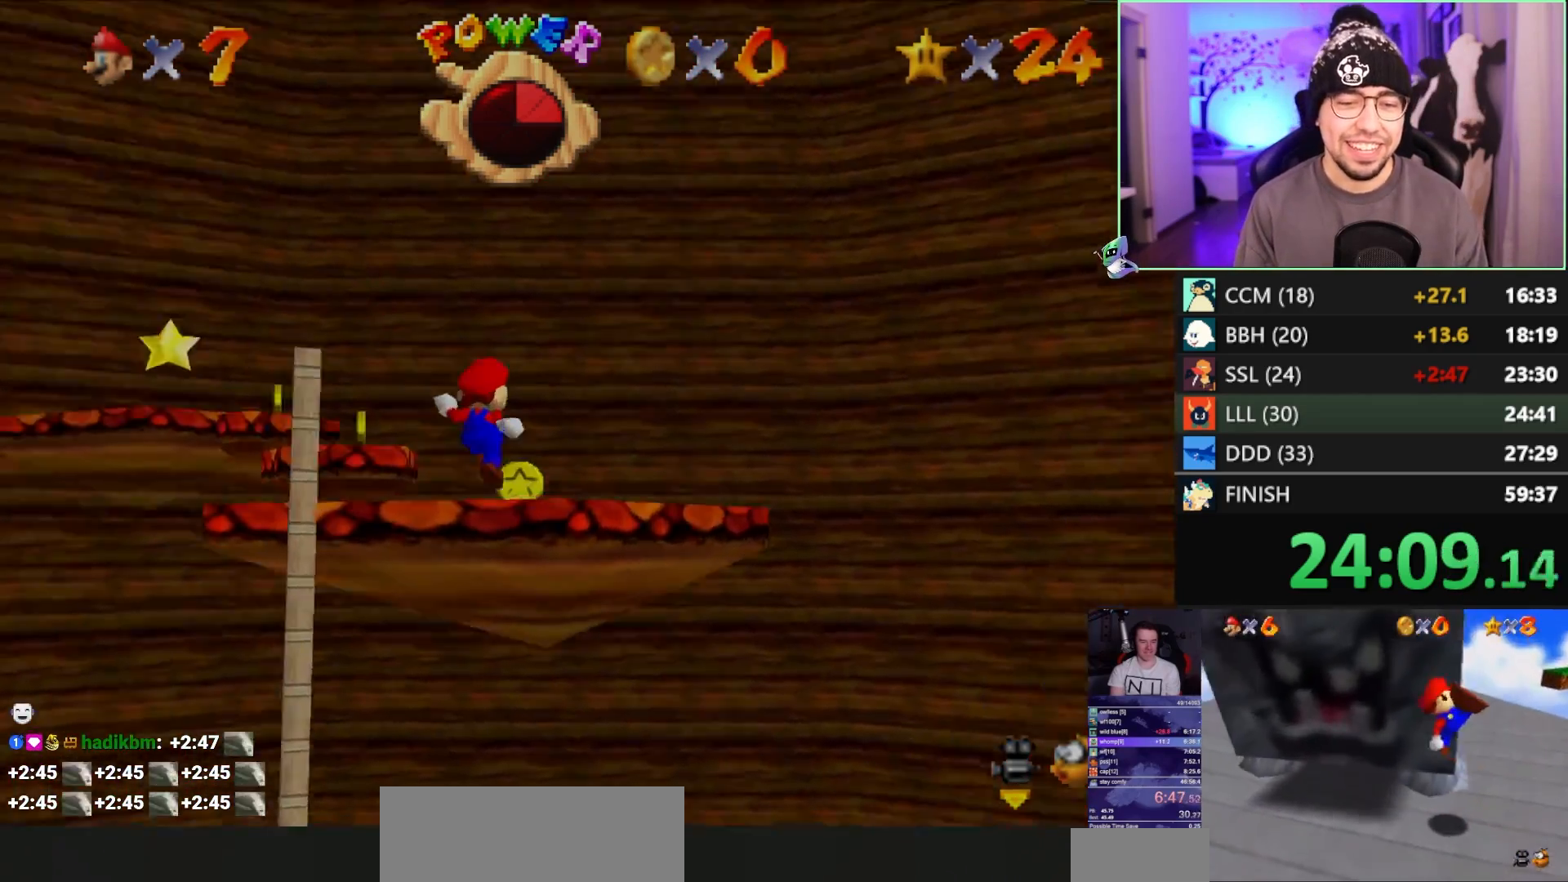
{"buttons": [], "left_stick": "center", "events": [[33, "C_RIGHT", "down"], [100, "left_stick", "up-left"], [133, "C_RIGHT", "up"], [200, "C_DOWN", "down"], [233, "left_stick", "center"], [300, "C_DOWN", "up"]]}
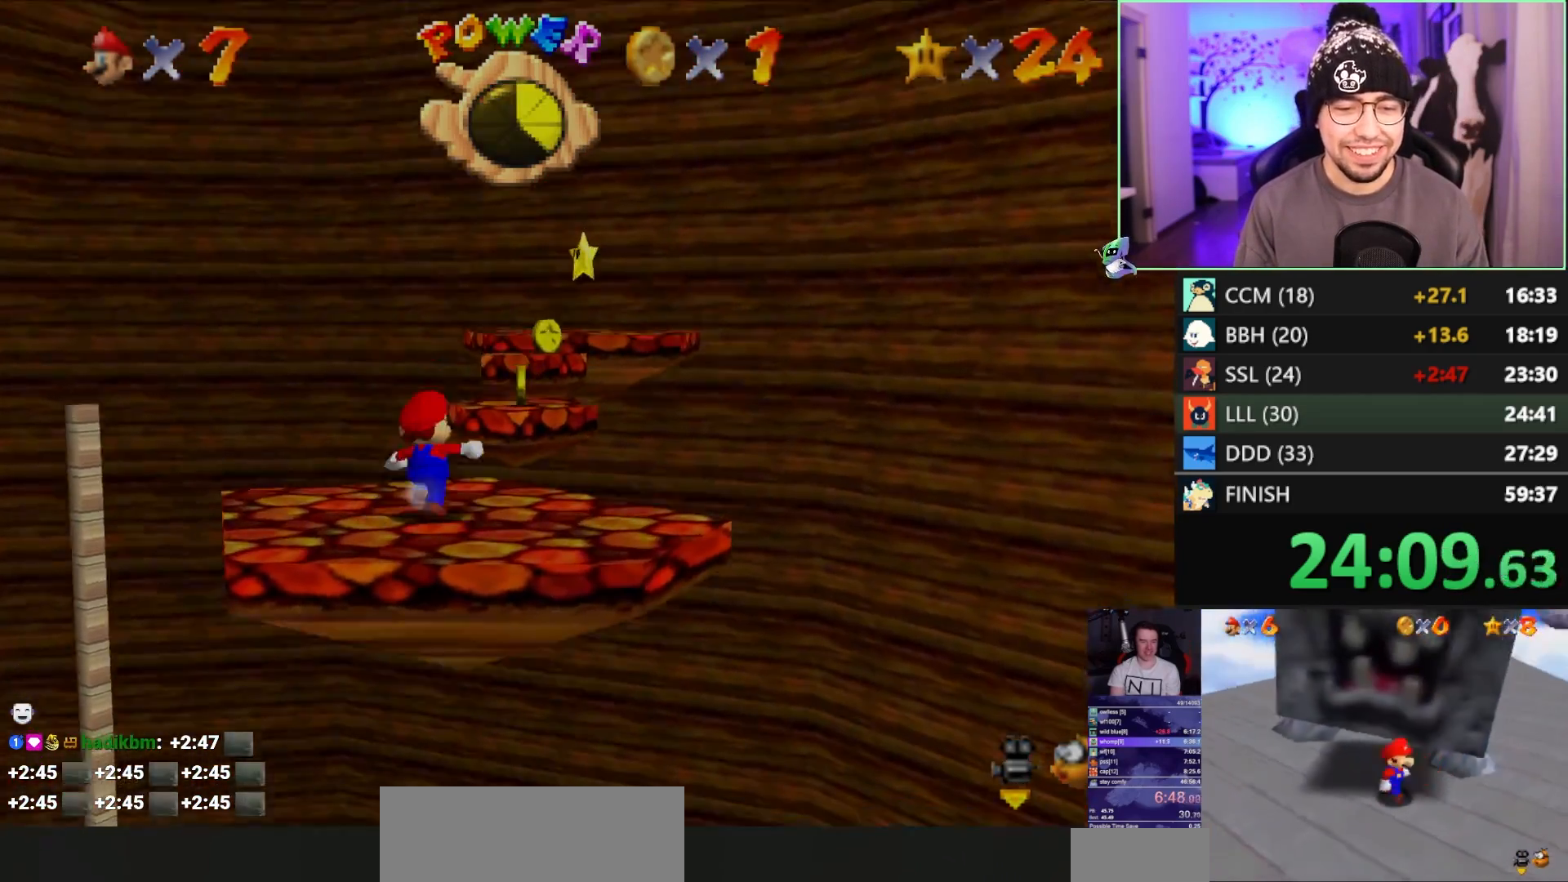
{"buttons": [], "left_stick": "down-left", "events": [[67, "left_stick", "up-left"], [333, "left_stick", "left"], [500, "left_stick", "down-left"]]}
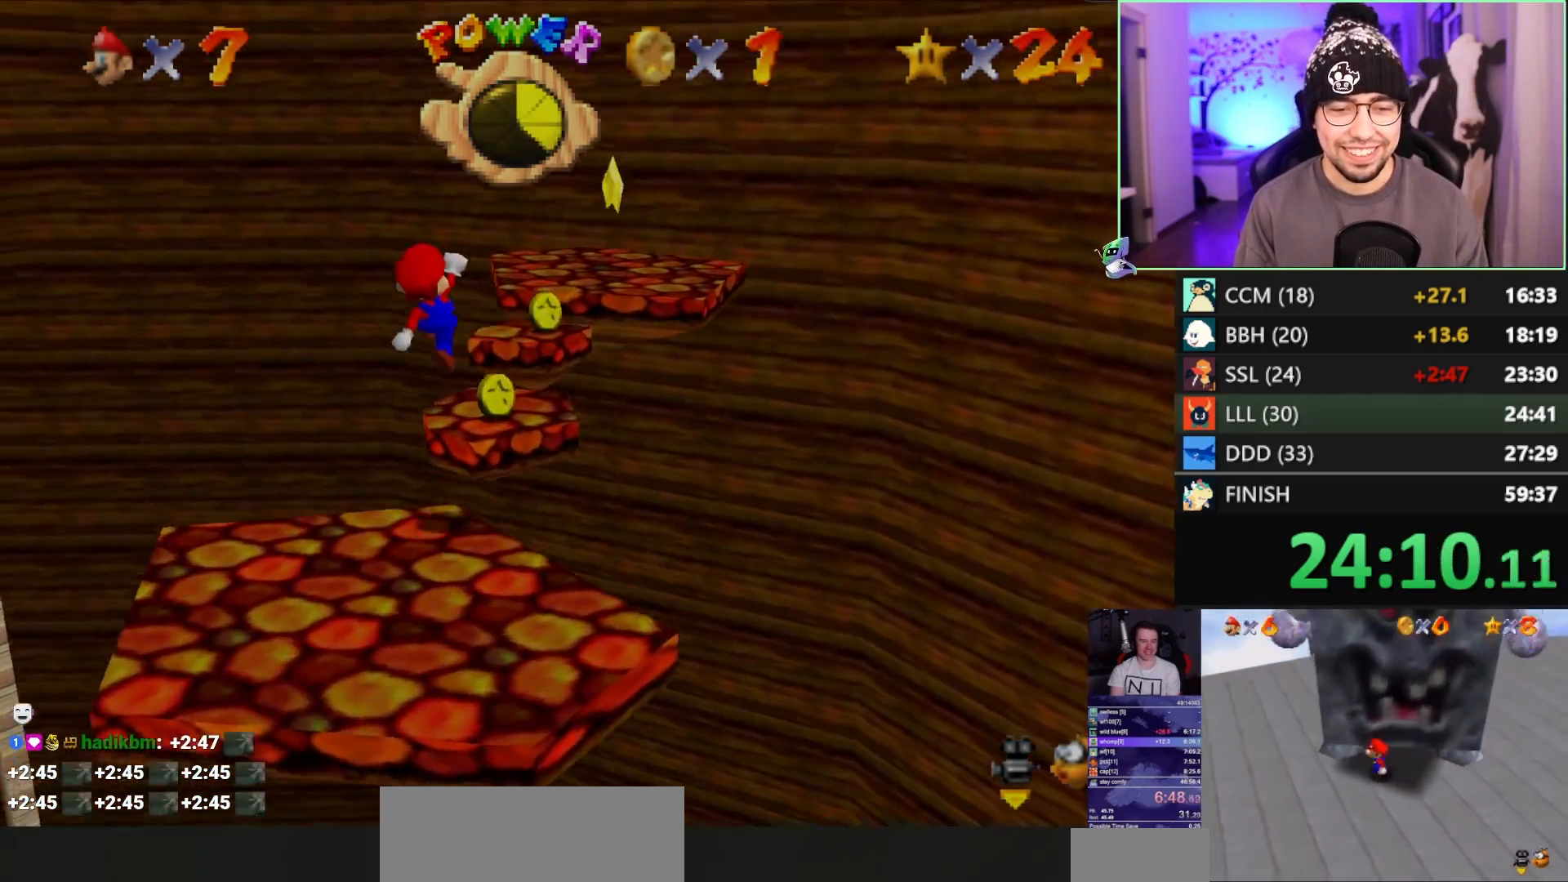
{"buttons": ["A"], "left_stick": "down-left", "events": [[167, "left_stick", "center"], [333, "A", "down"], [433, "left_stick", "down-left"]]}
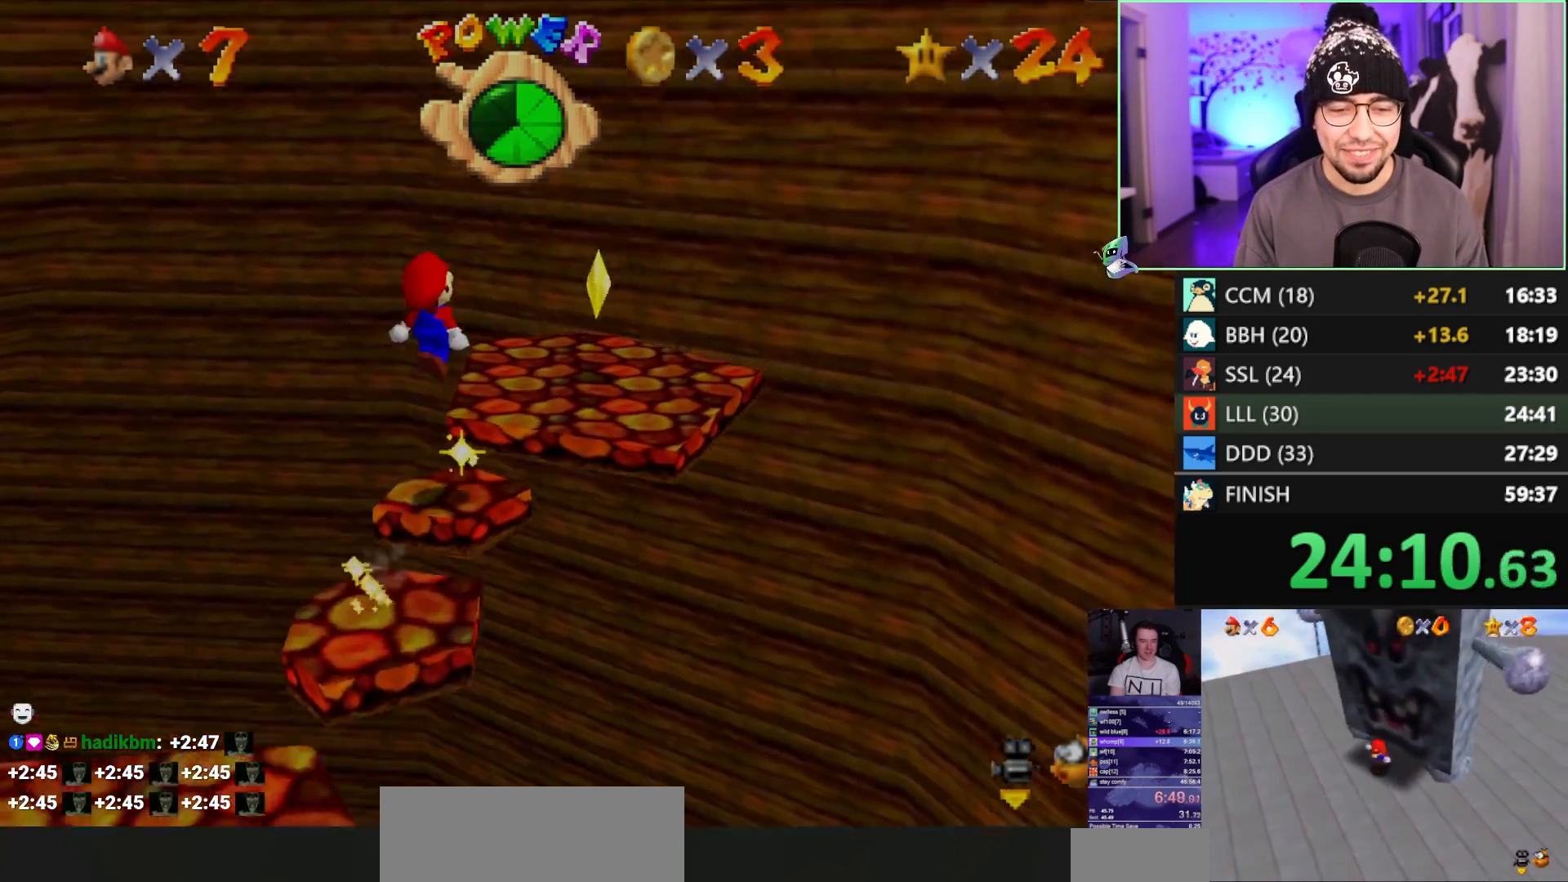
{"buttons": [], "left_stick": "center", "events": [[33, "A", "up"], [133, "left_stick", "center"], [233, "Z", "down"], [400, "Z", "up"]]}
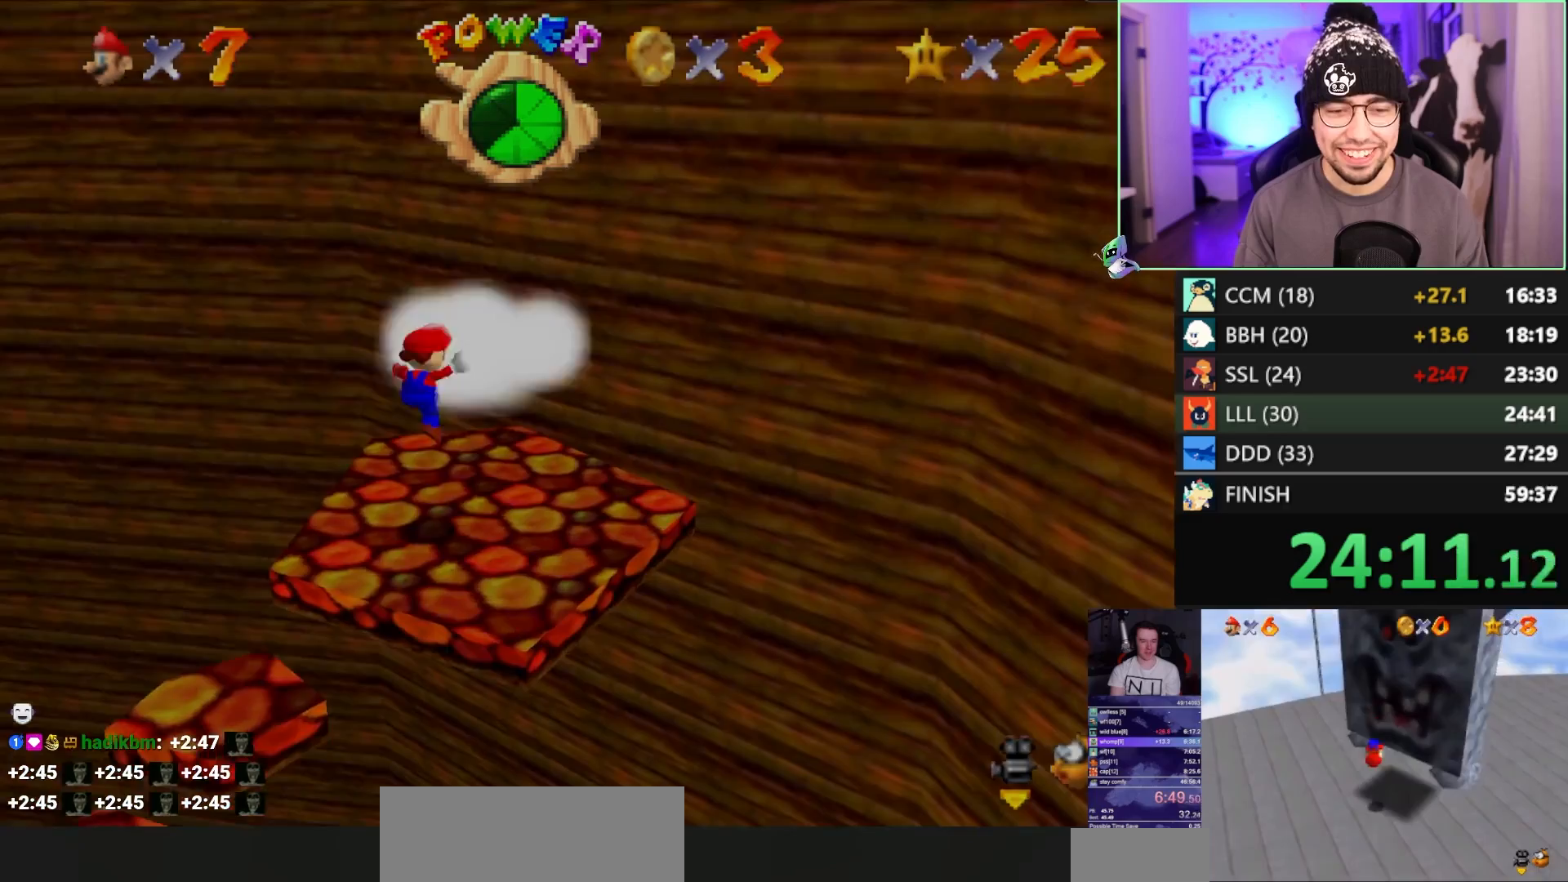
{"buttons": [], "left_stick": "down-left", "events": [[400, "left_stick", "down-left"]]}
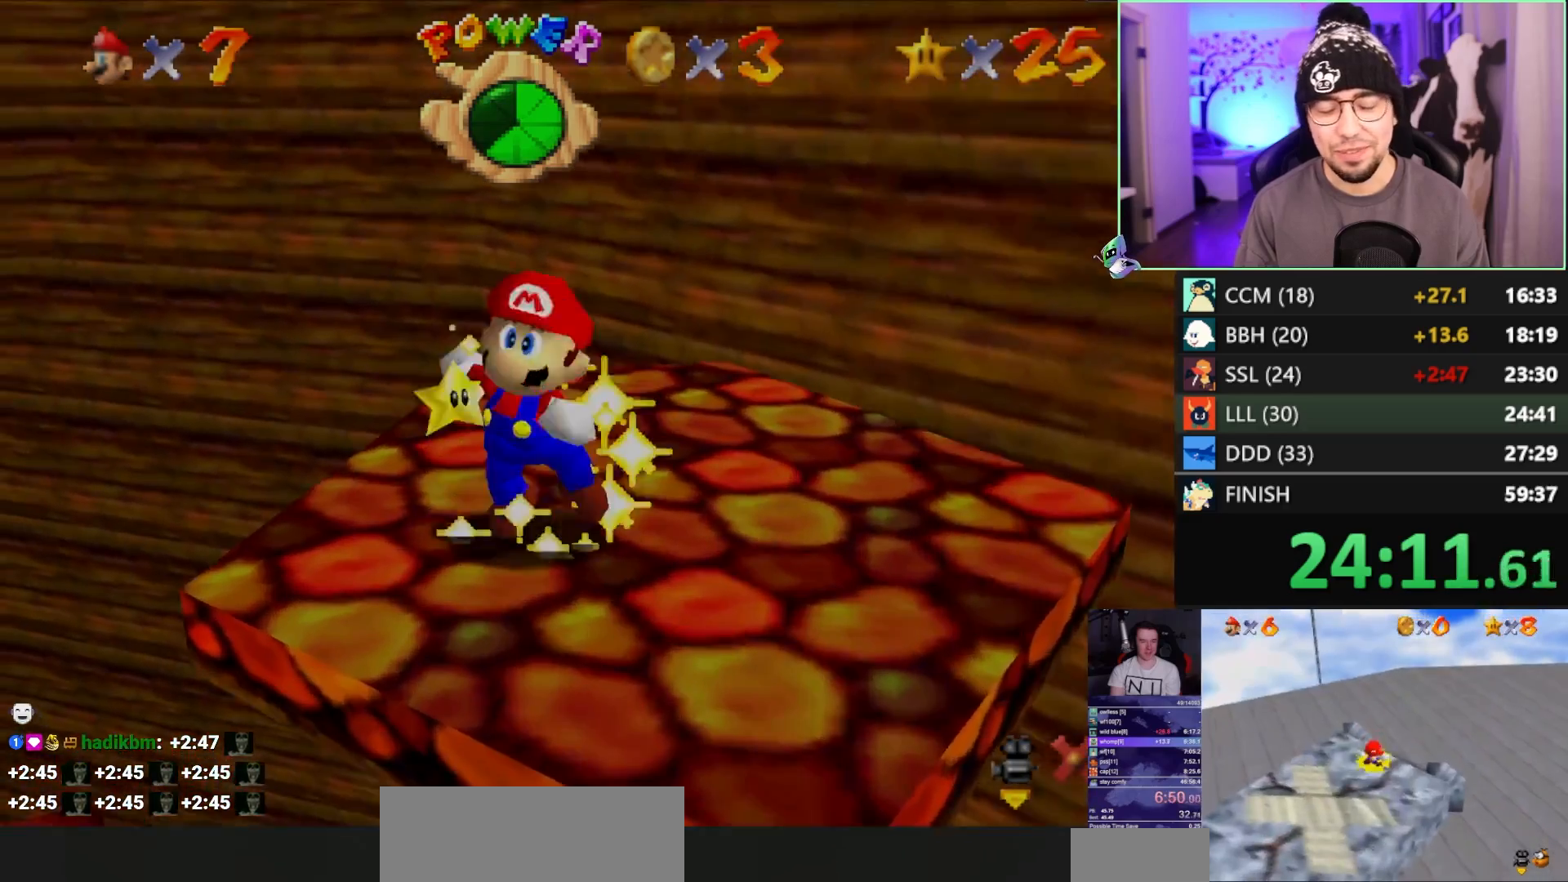
{"buttons": ["A"], "left_stick": "right", "events": [[333, "left_stick", "center"], [367, "A", "down"], [500, "left_stick", "right"]]}
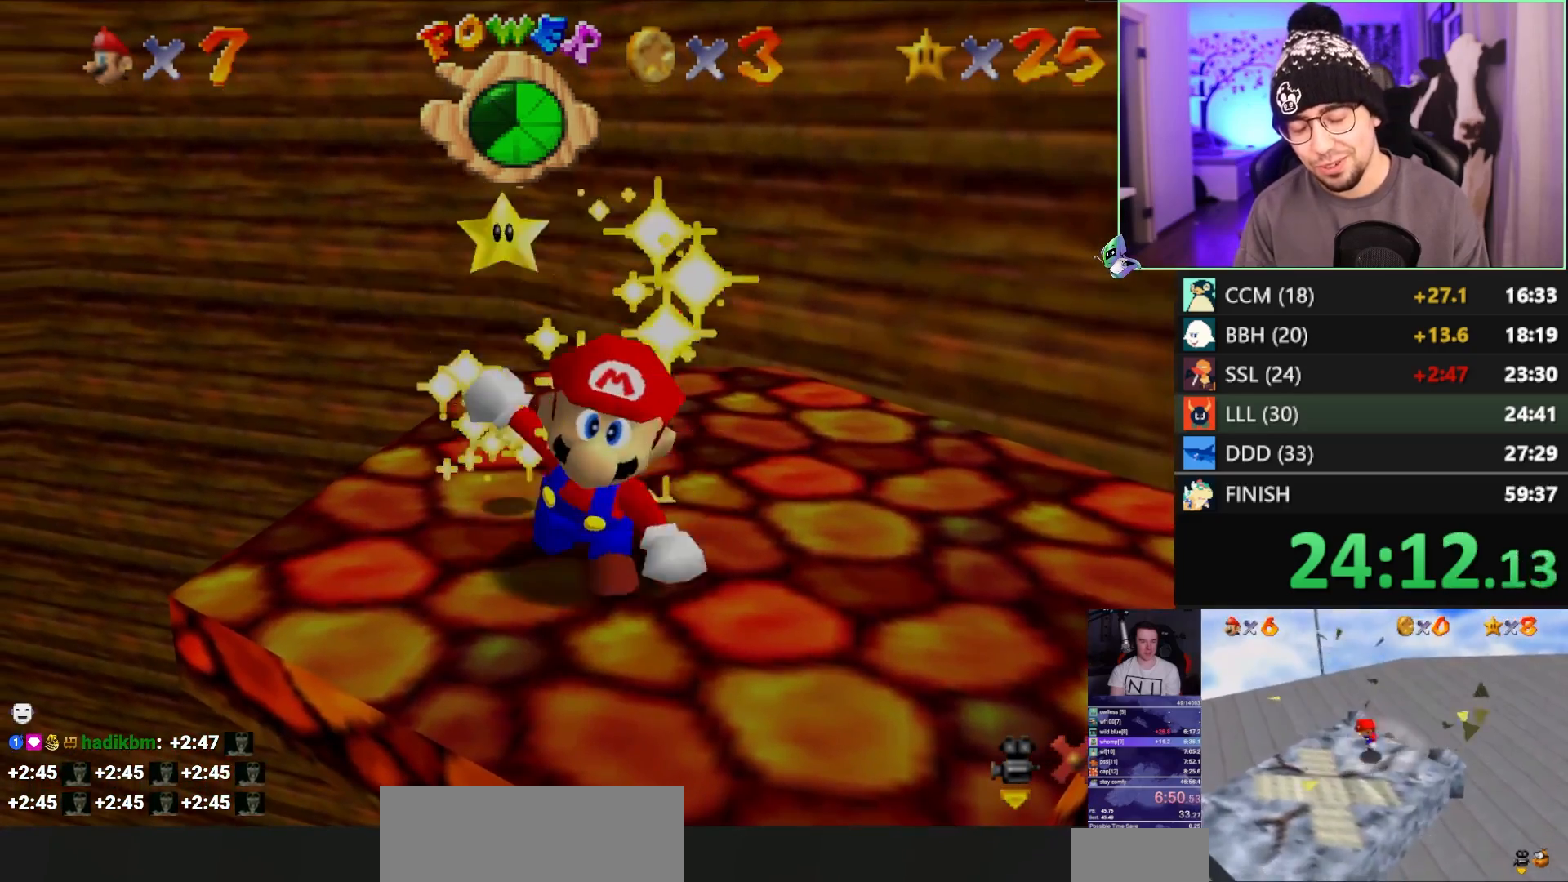
{"buttons": ["A"], "left_stick": "center", "events": [[133, "left_stick", "center"], [300, "Z", "down"], [467, "Z", "up"]]}
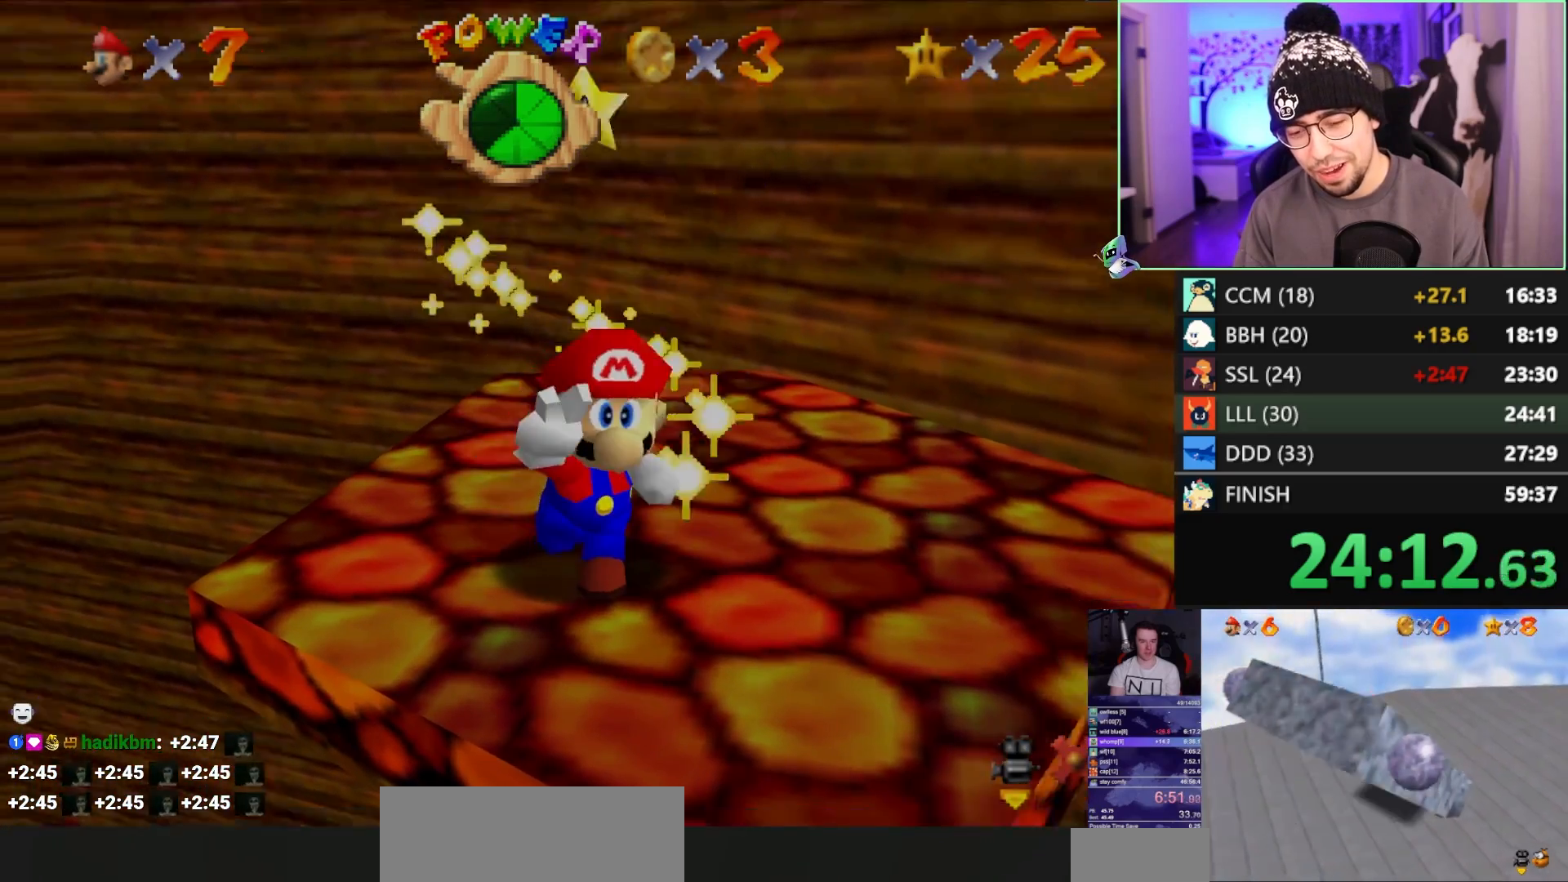
{"buttons": [], "left_stick": "center", "events": [[117, "left_stick", "down-left"], [300, "left_stick", "center"], [467, "A", "up"]]}
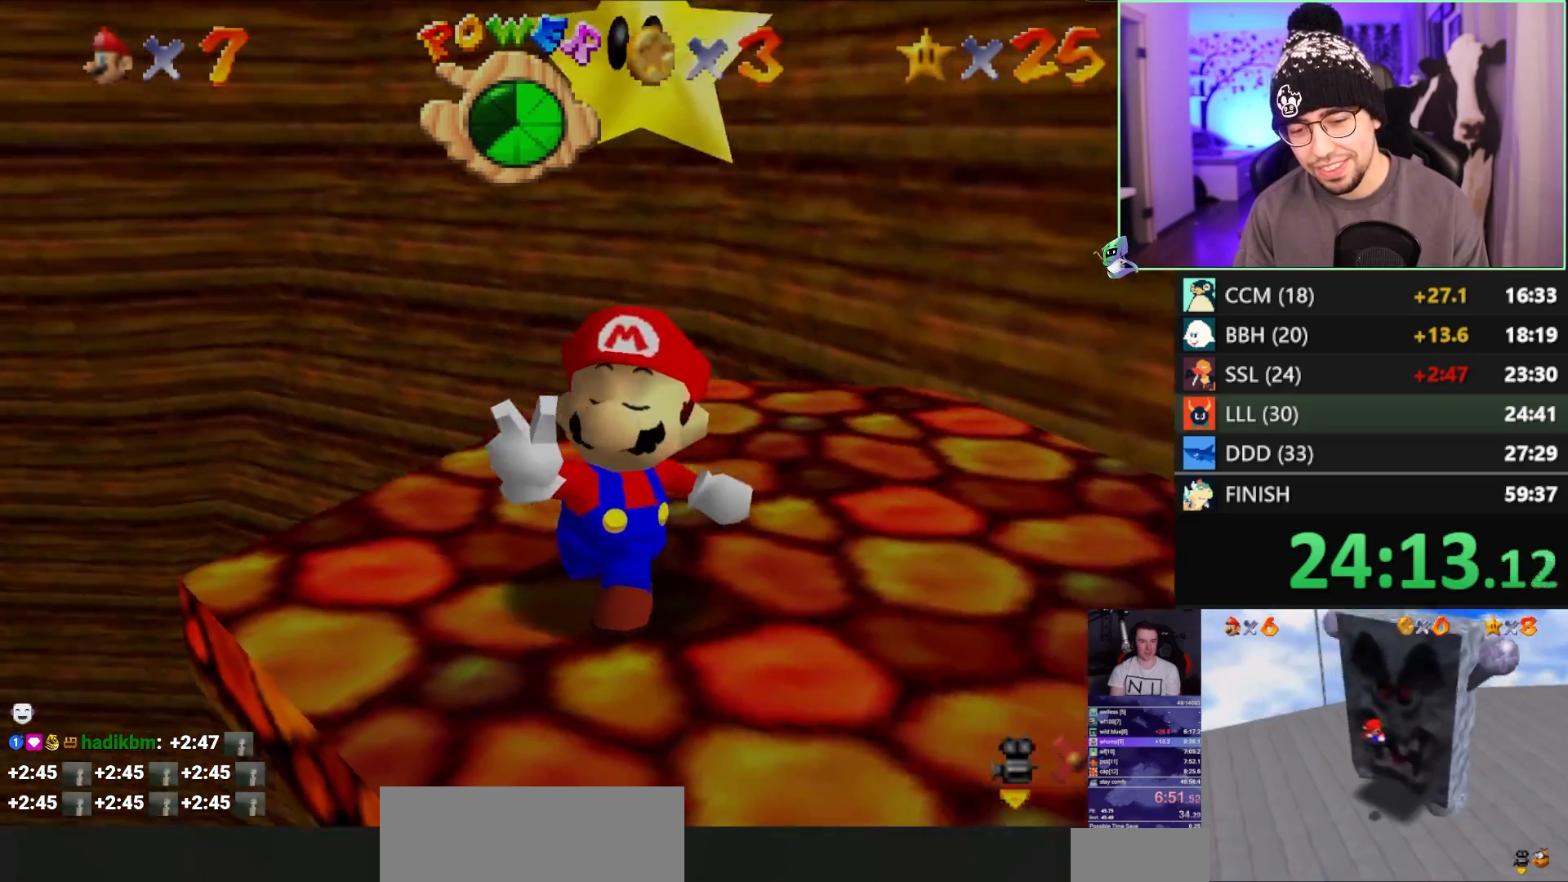
{"buttons": [], "left_stick": "center", "events": []}
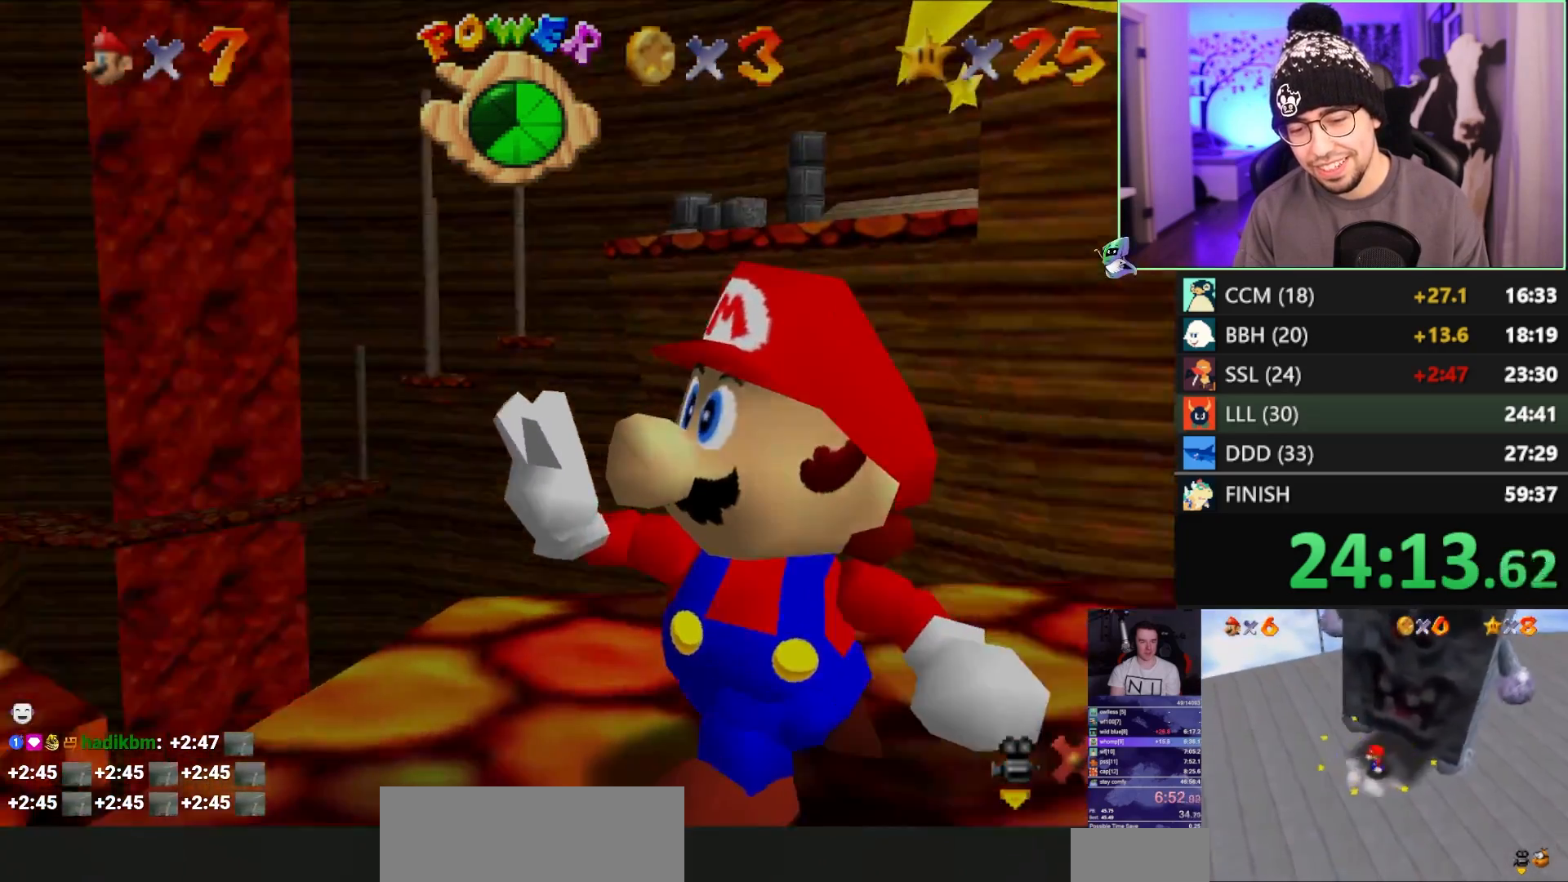
{"buttons": [], "left_stick": "center", "events": []}
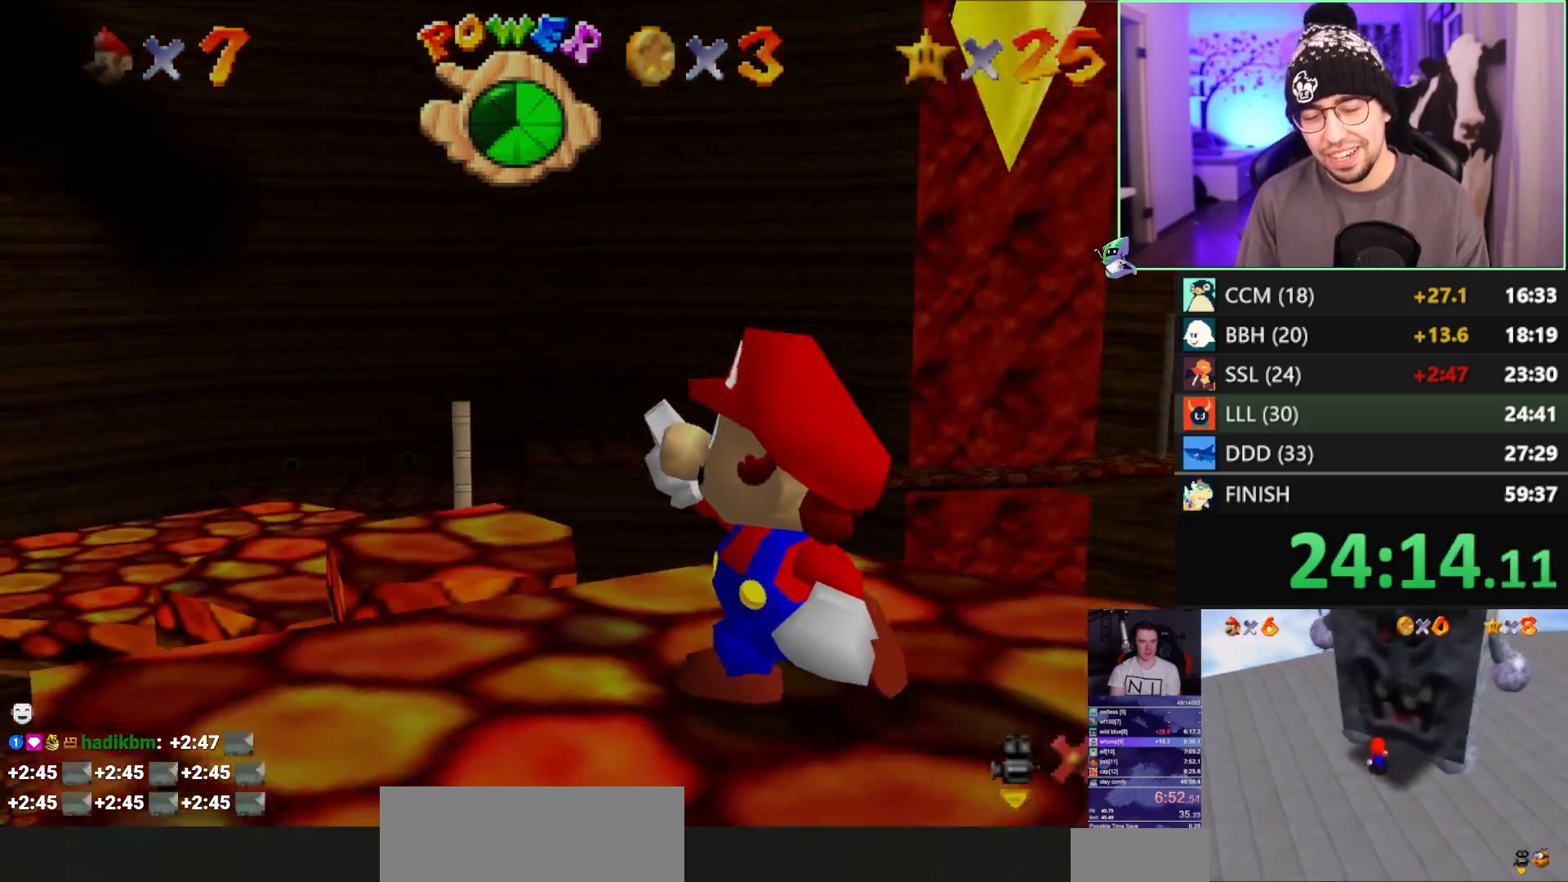
{"buttons": ["A"], "left_stick": "center", "events": [[167, "A", "down"], [267, "left_stick", "down-left"], [467, "left_stick", "center"]]}
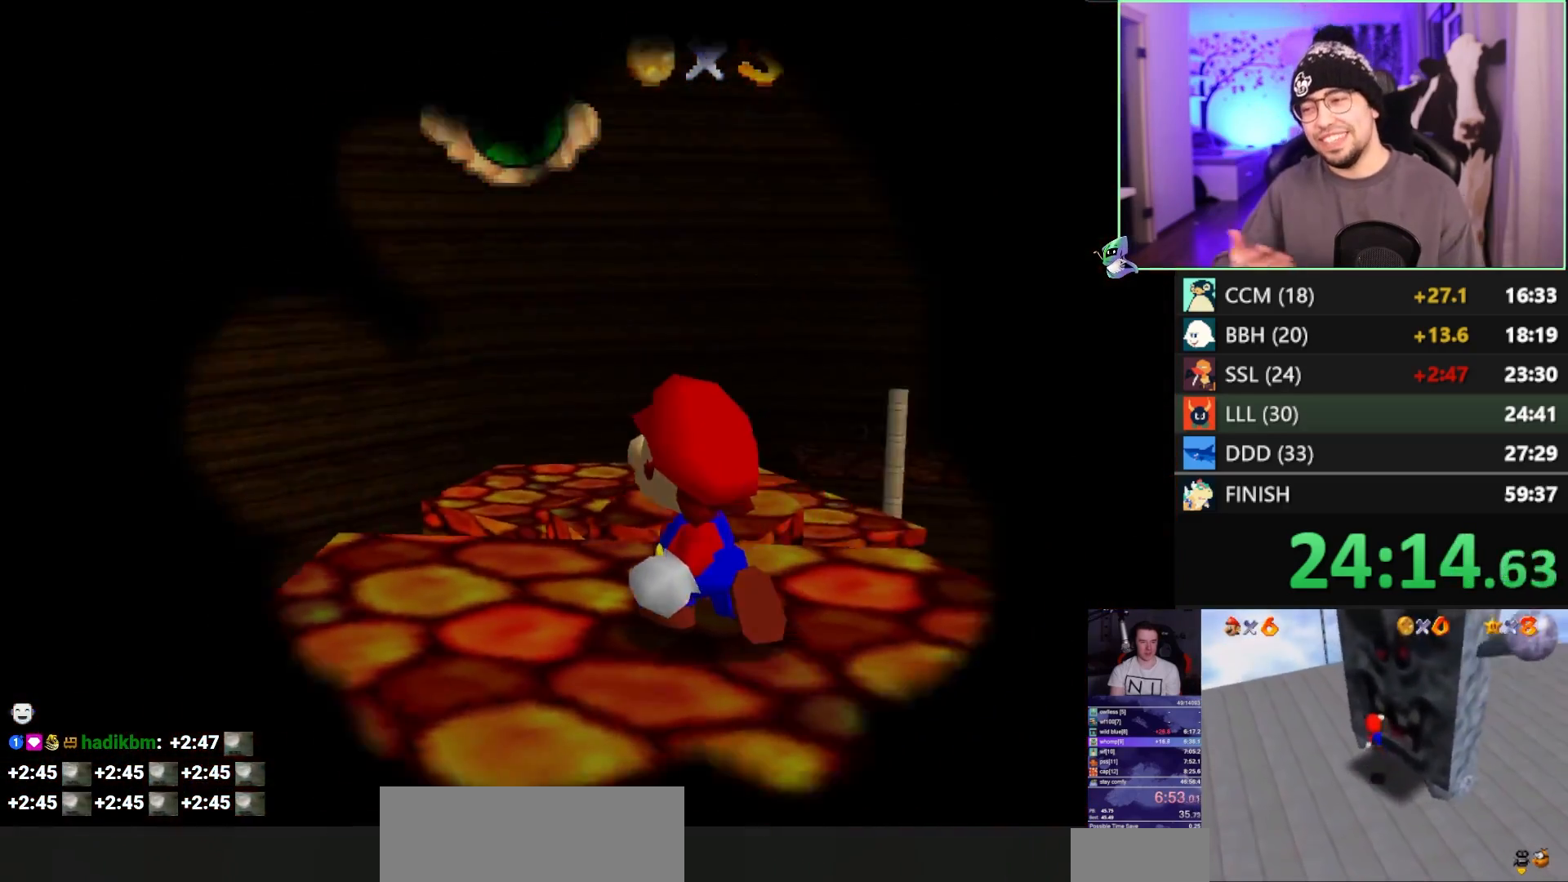
{"buttons": ["A"], "left_stick": "center", "events": [[33, "Z", "down"], [267, "Z", "up"]]}
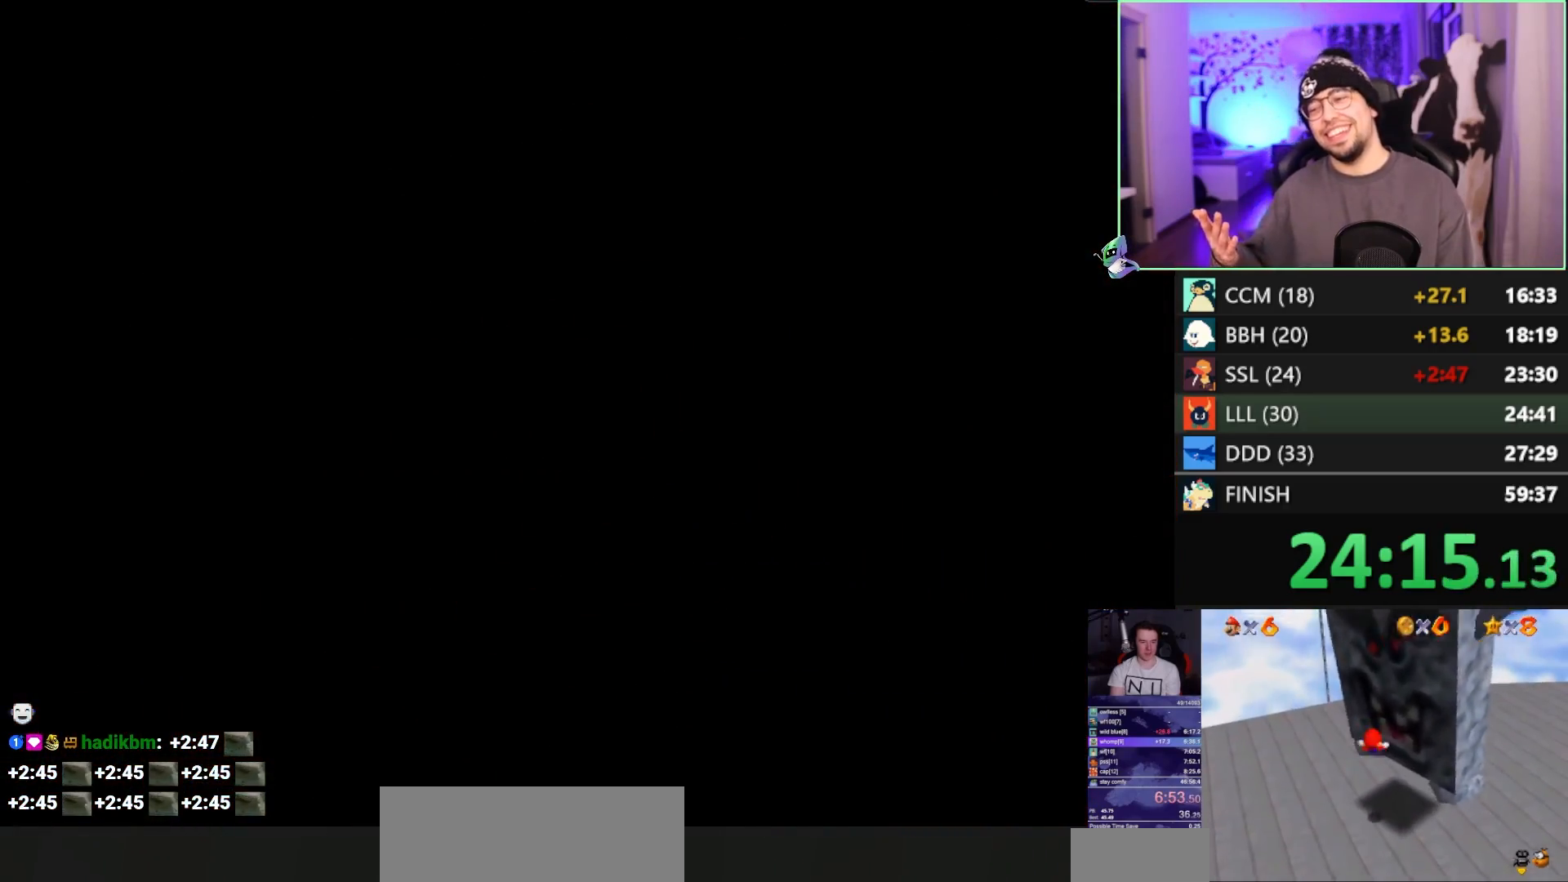
{"buttons": ["A"], "left_stick": "up-right", "events": [[233, "left_stick", "up-right"]]}
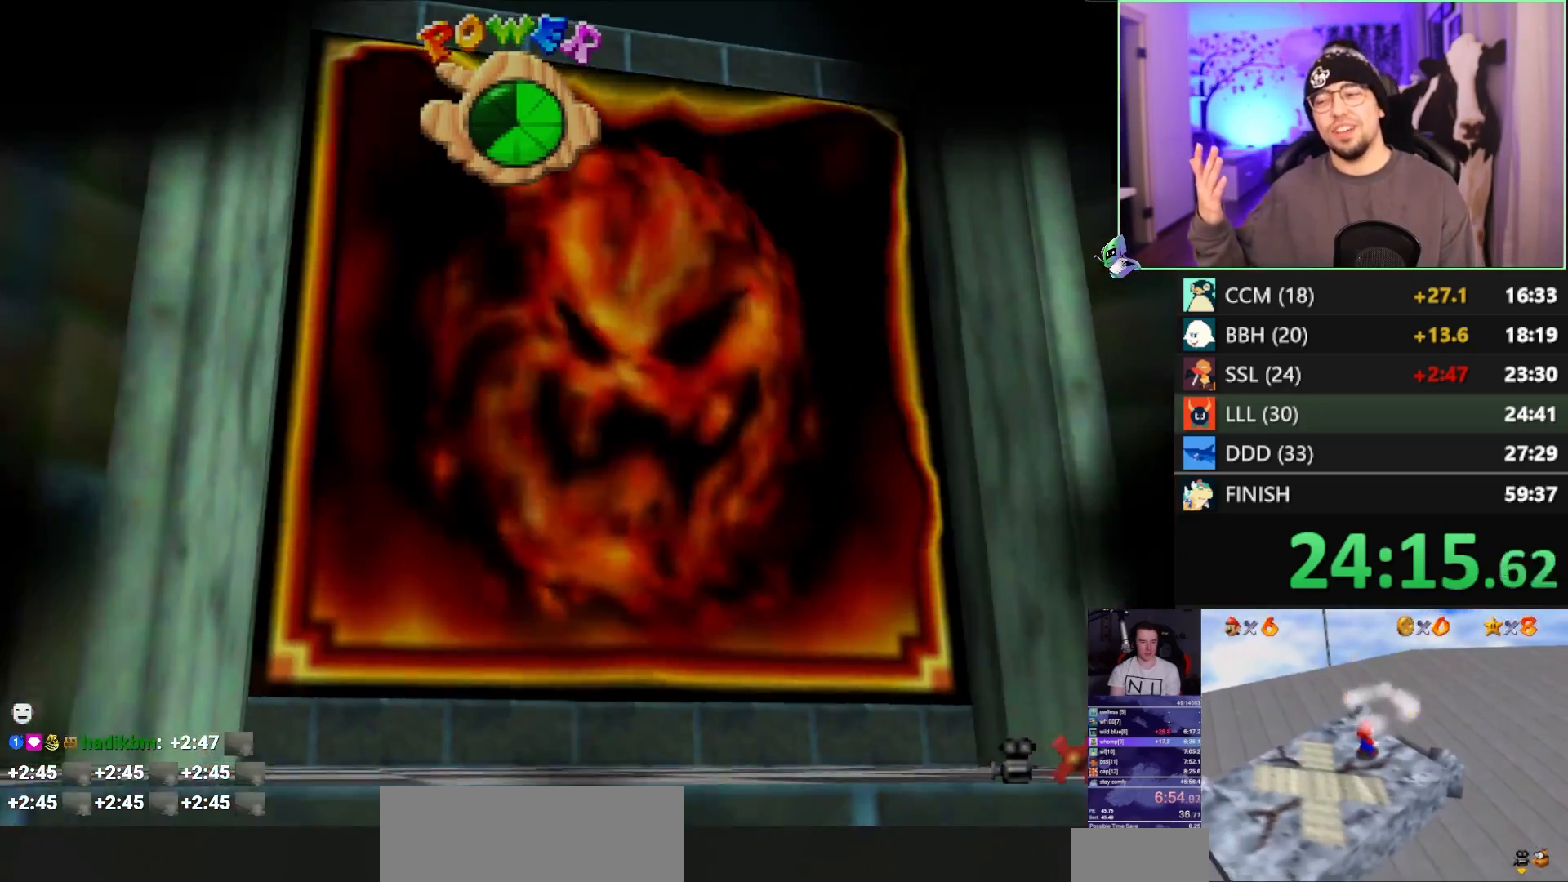
{"buttons": [], "left_stick": "up-right", "events": [[67, "A", "up"]]}
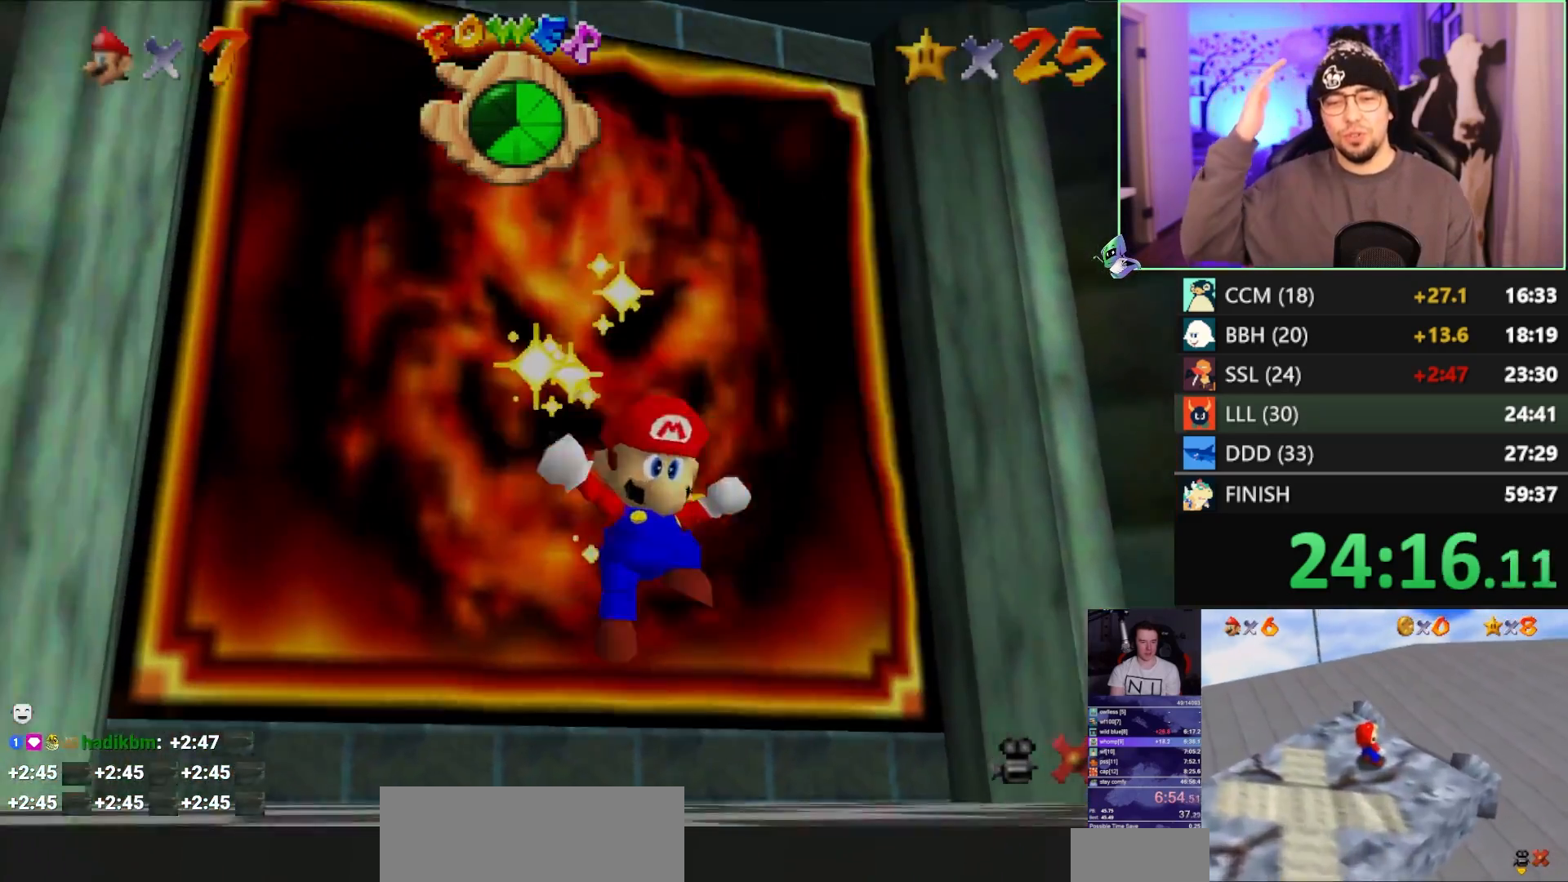
{"buttons": [], "left_stick": "up-right", "events": [[367, "B", "down"], [400, "A", "down"], [400, "B", "up"], [433, "A", "up"]]}
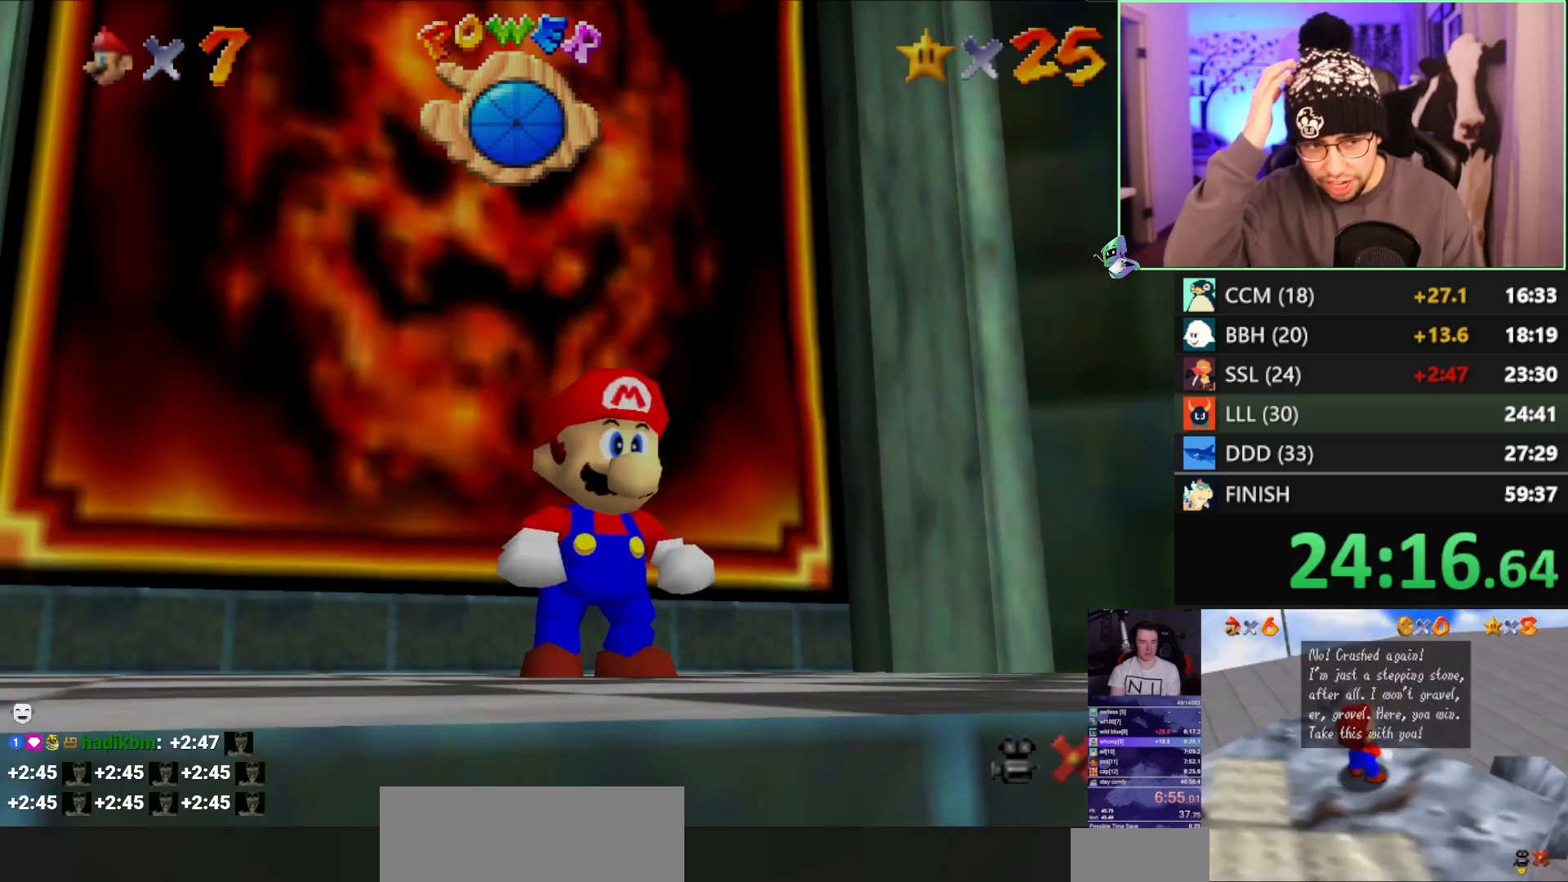
{"buttons": [], "left_stick": "up-right", "events": []}
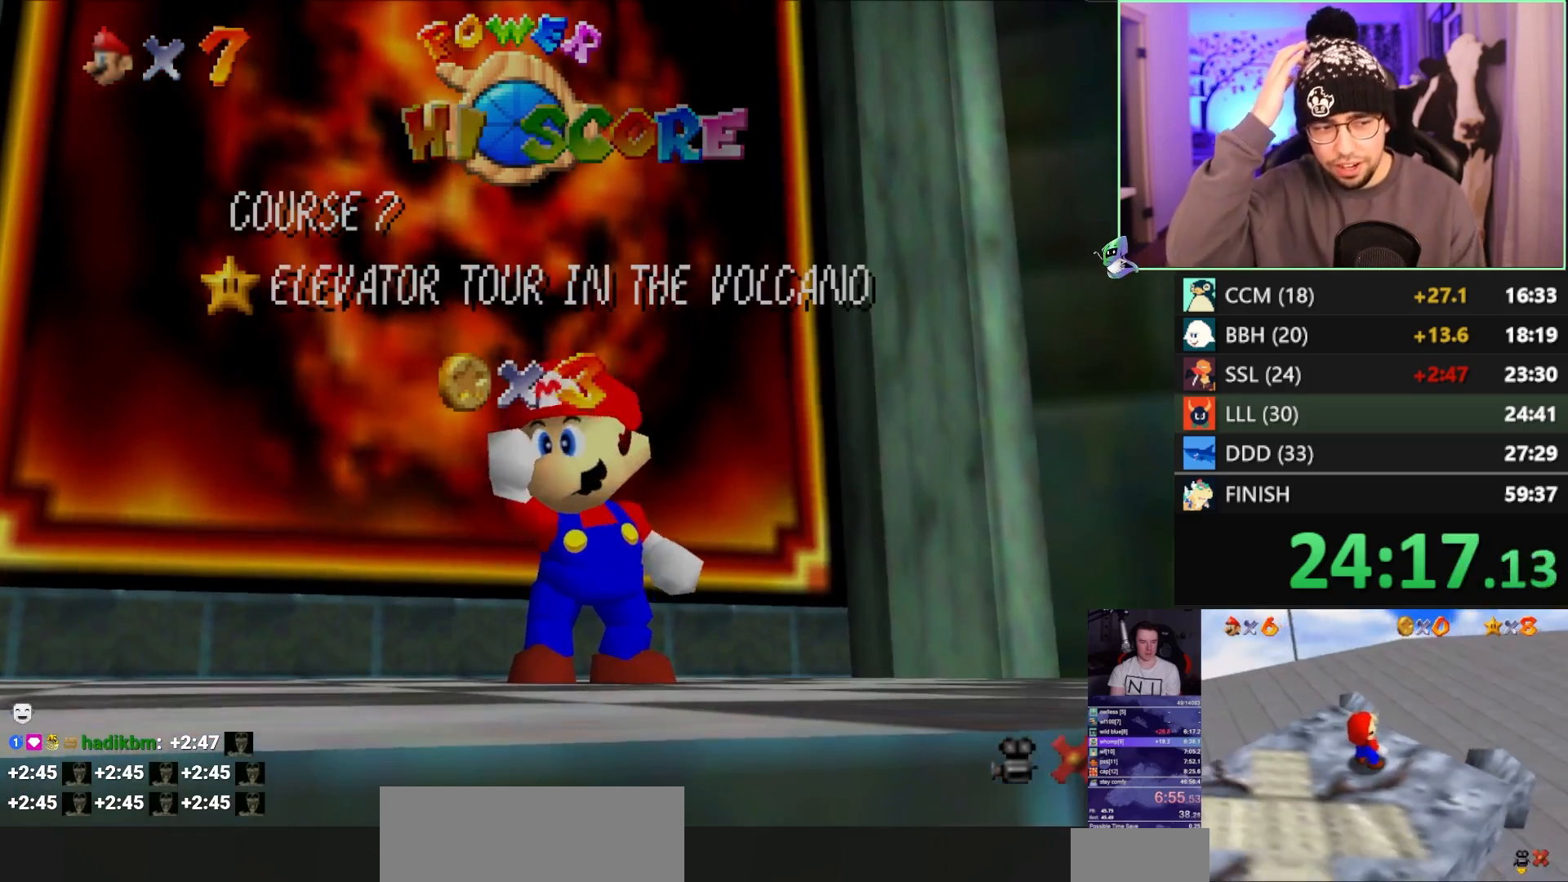
{"buttons": [], "left_stick": "up-right", "events": []}
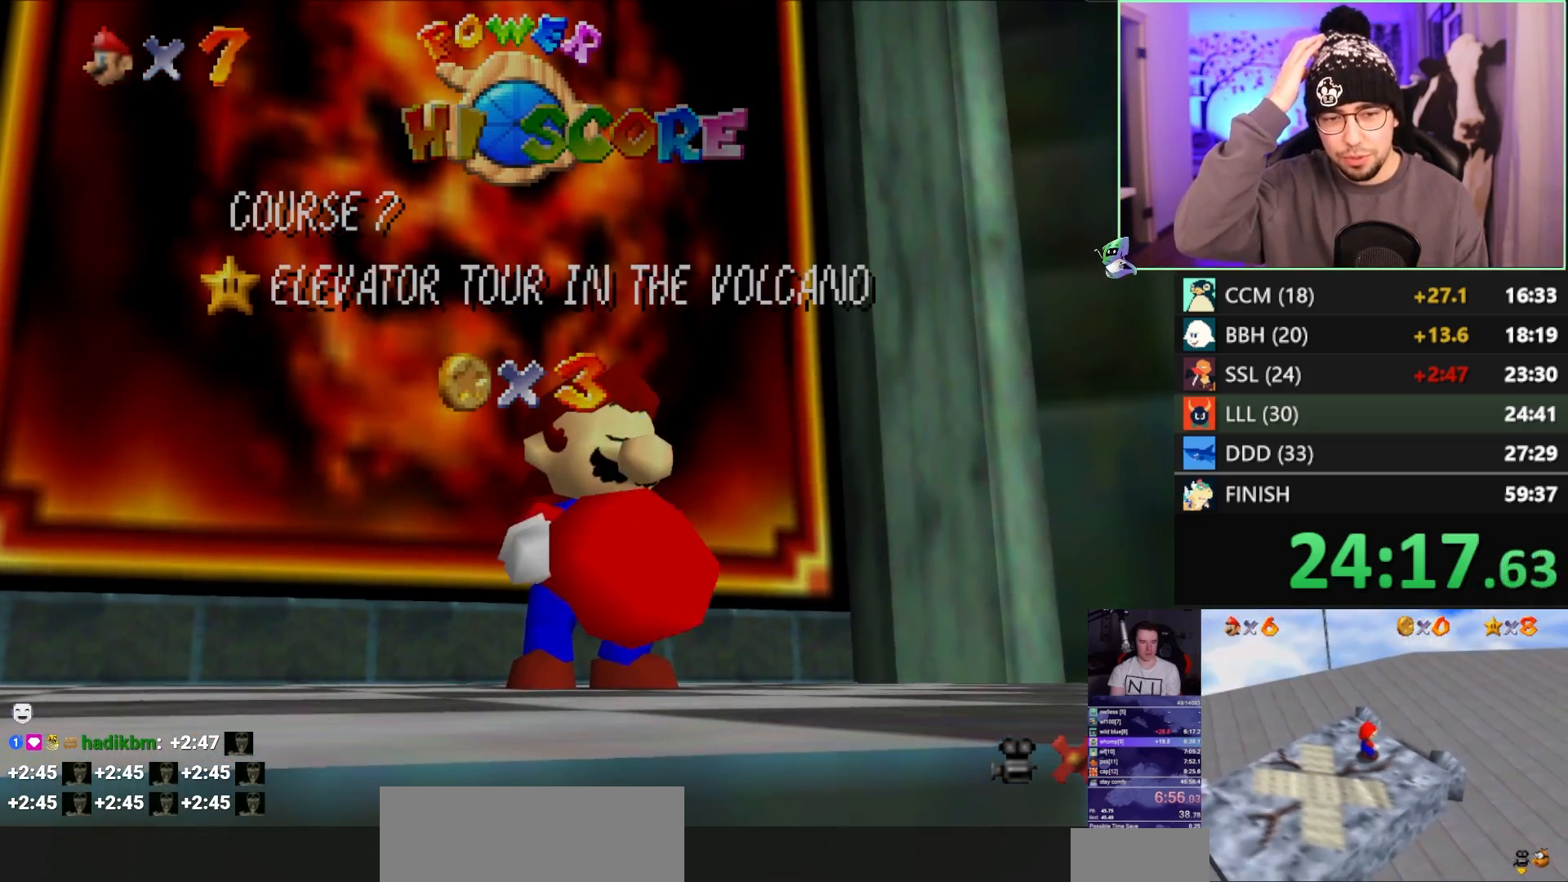
{"buttons": [], "left_stick": "up-right", "events": [[167, "B", "down"], [233, "B", "up"]]}
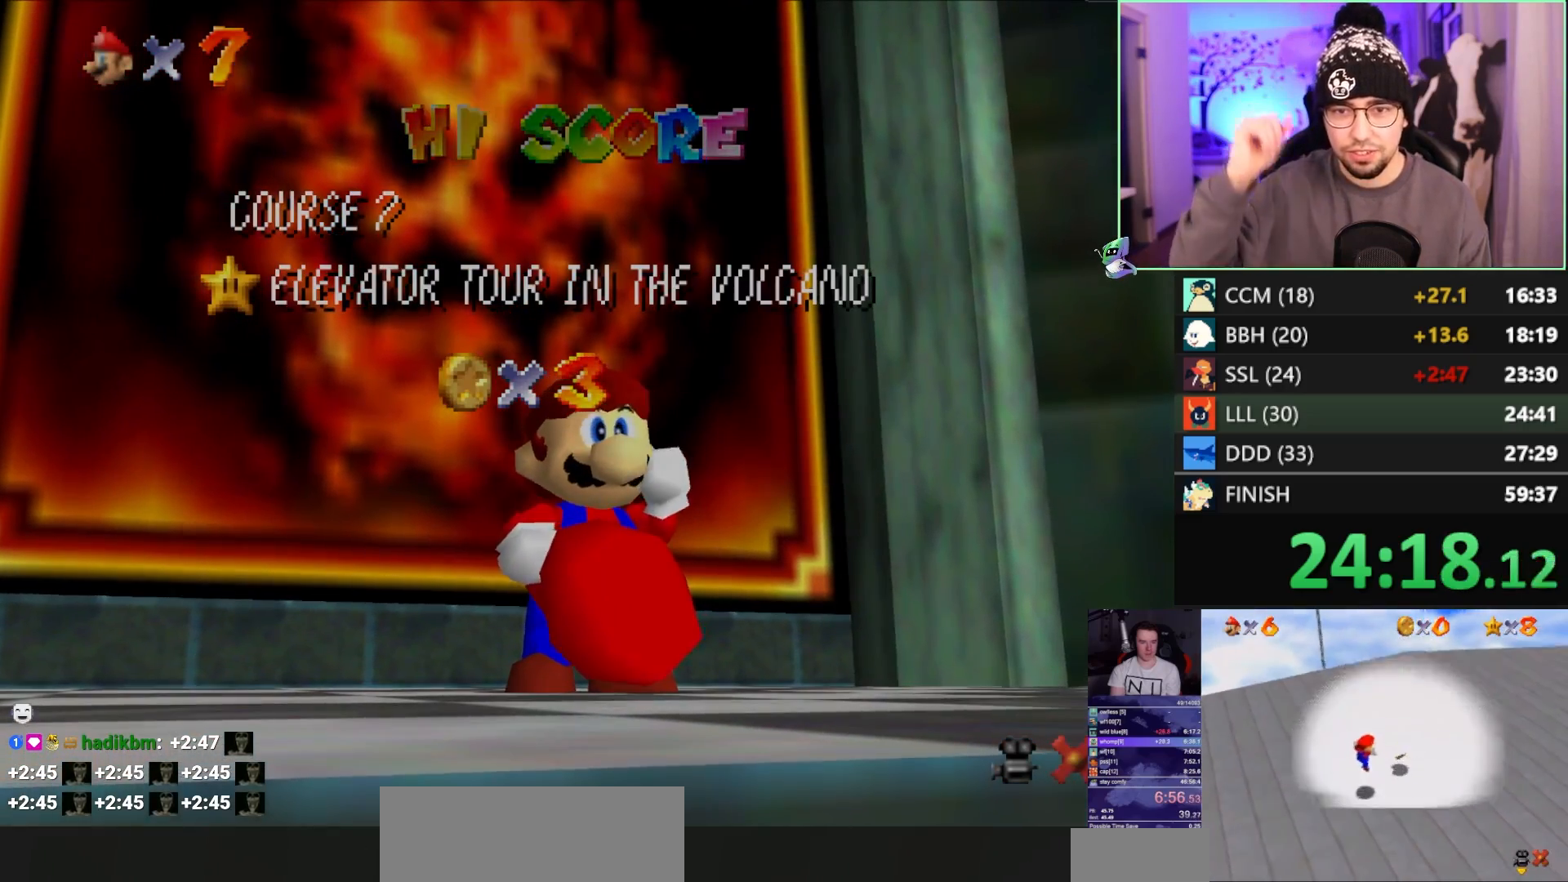
{"buttons": [], "left_stick": "up-right", "events": []}
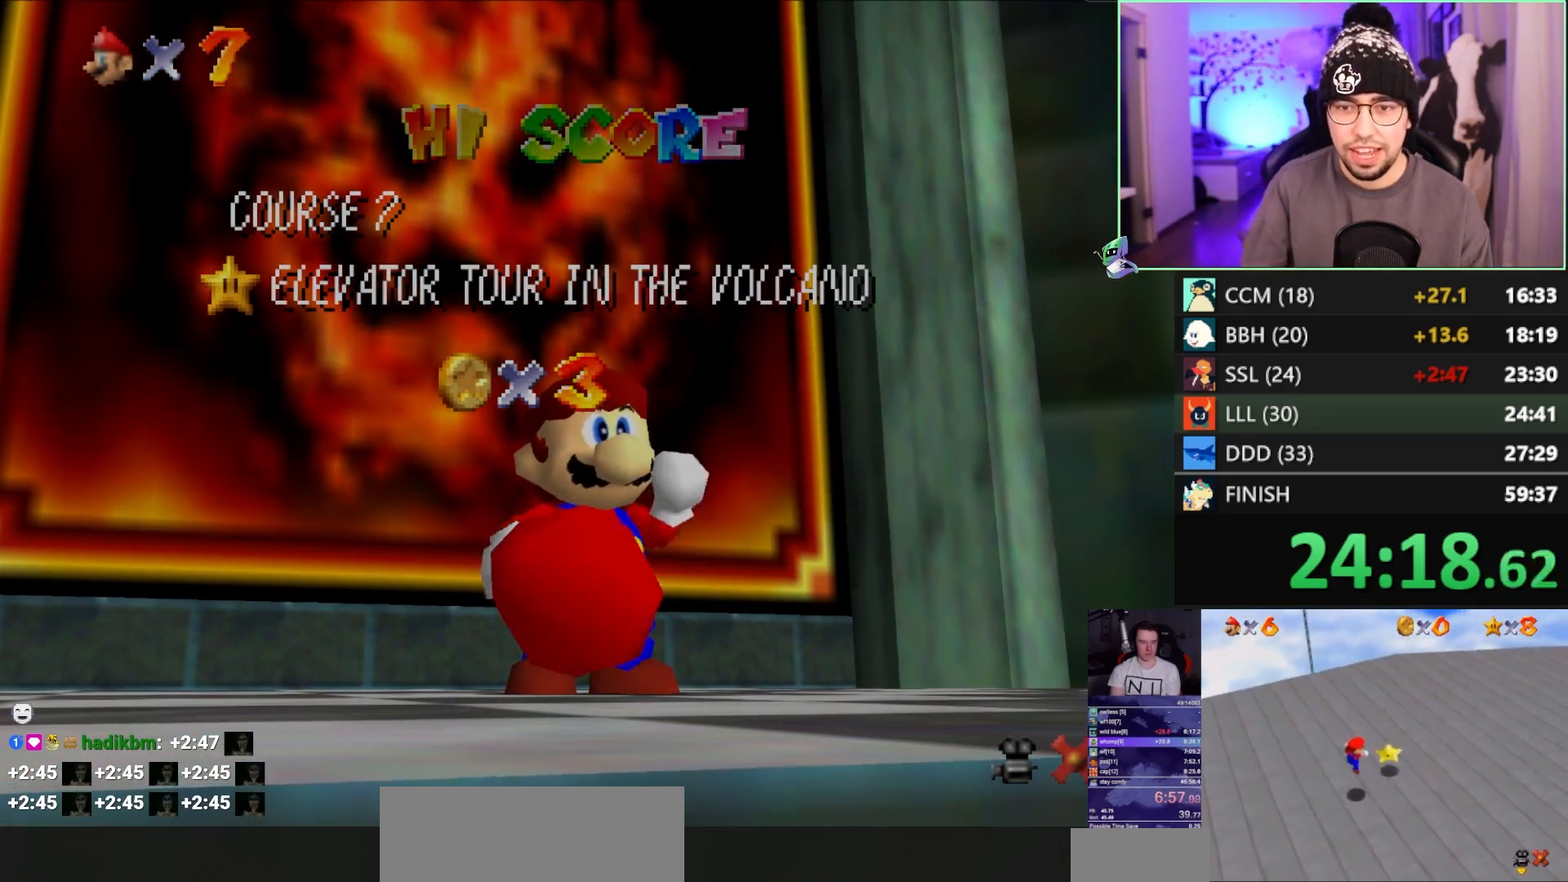
{"buttons": [], "left_stick": "up-right", "events": []}
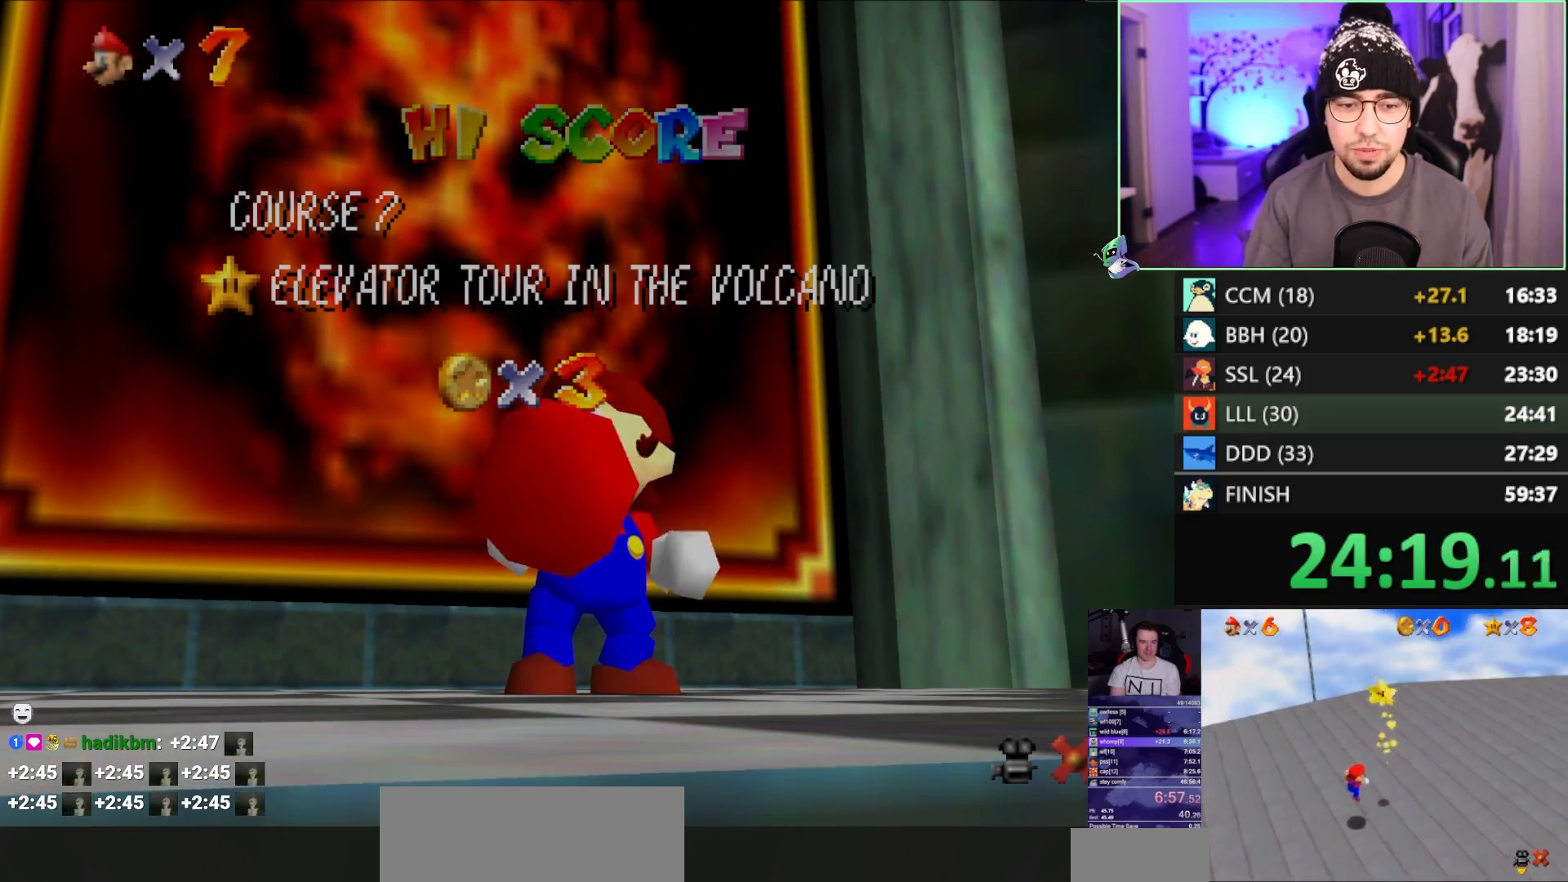
{"buttons": [], "left_stick": "up-right", "events": []}
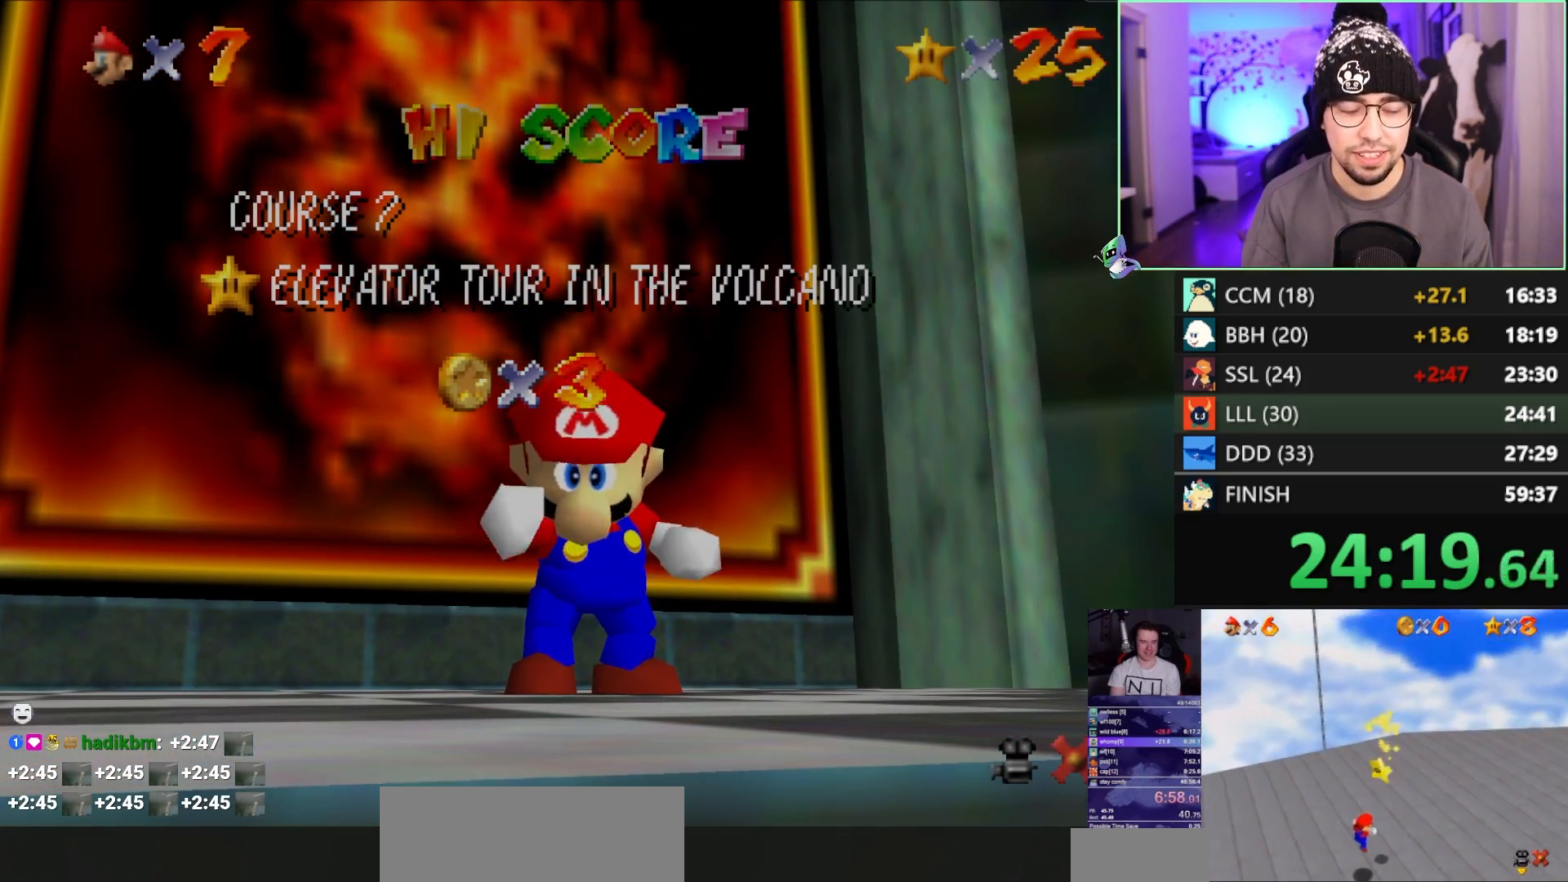
{"buttons": [], "left_stick": "up-right", "events": []}
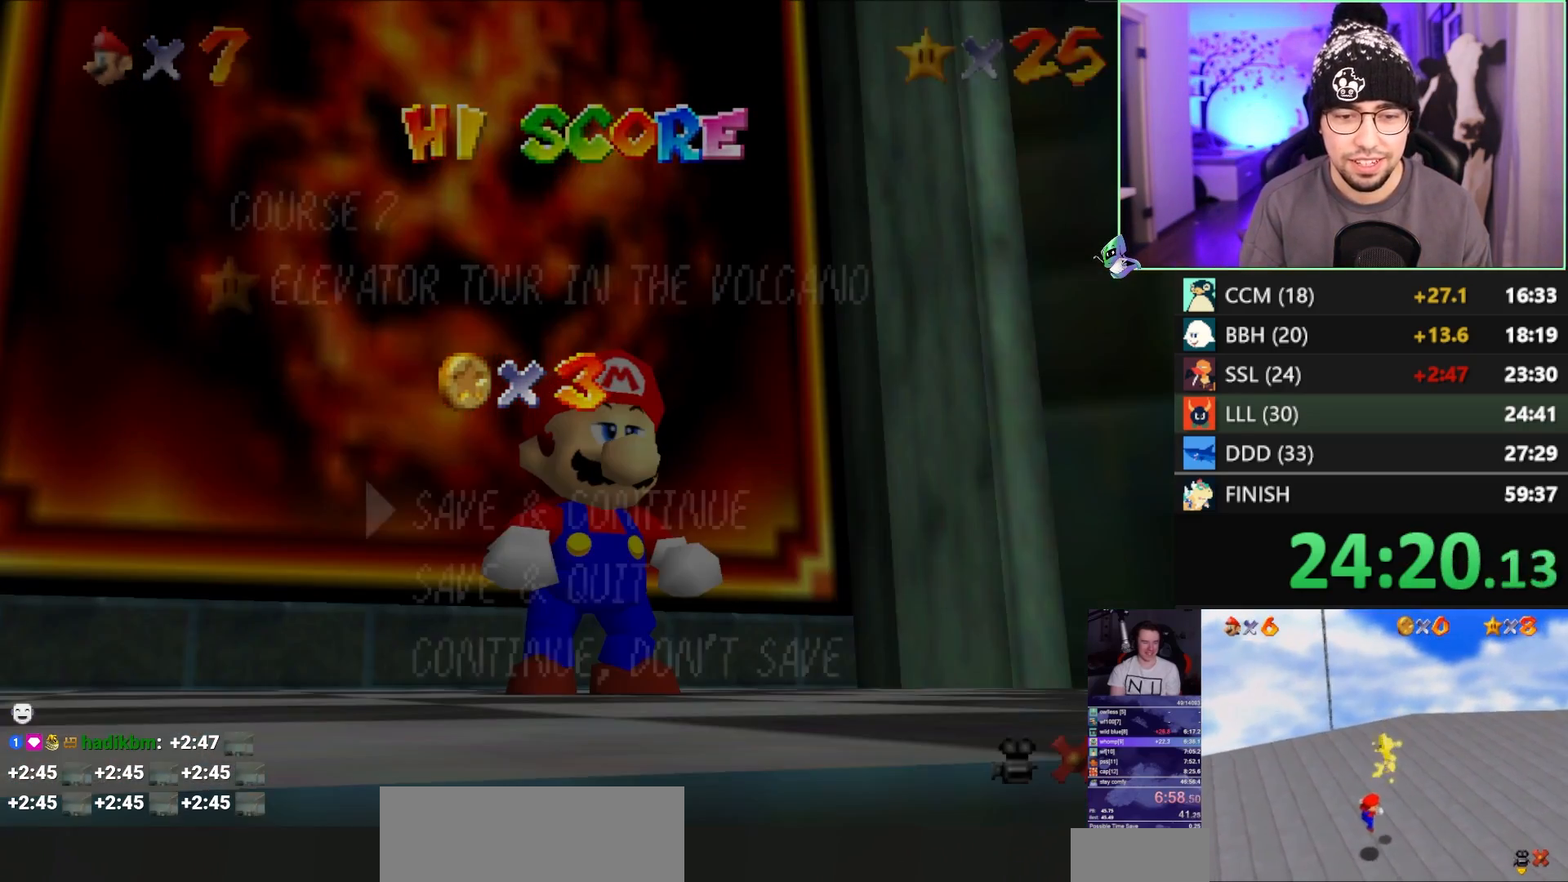
{"buttons": [], "left_stick": "up-right", "events": []}
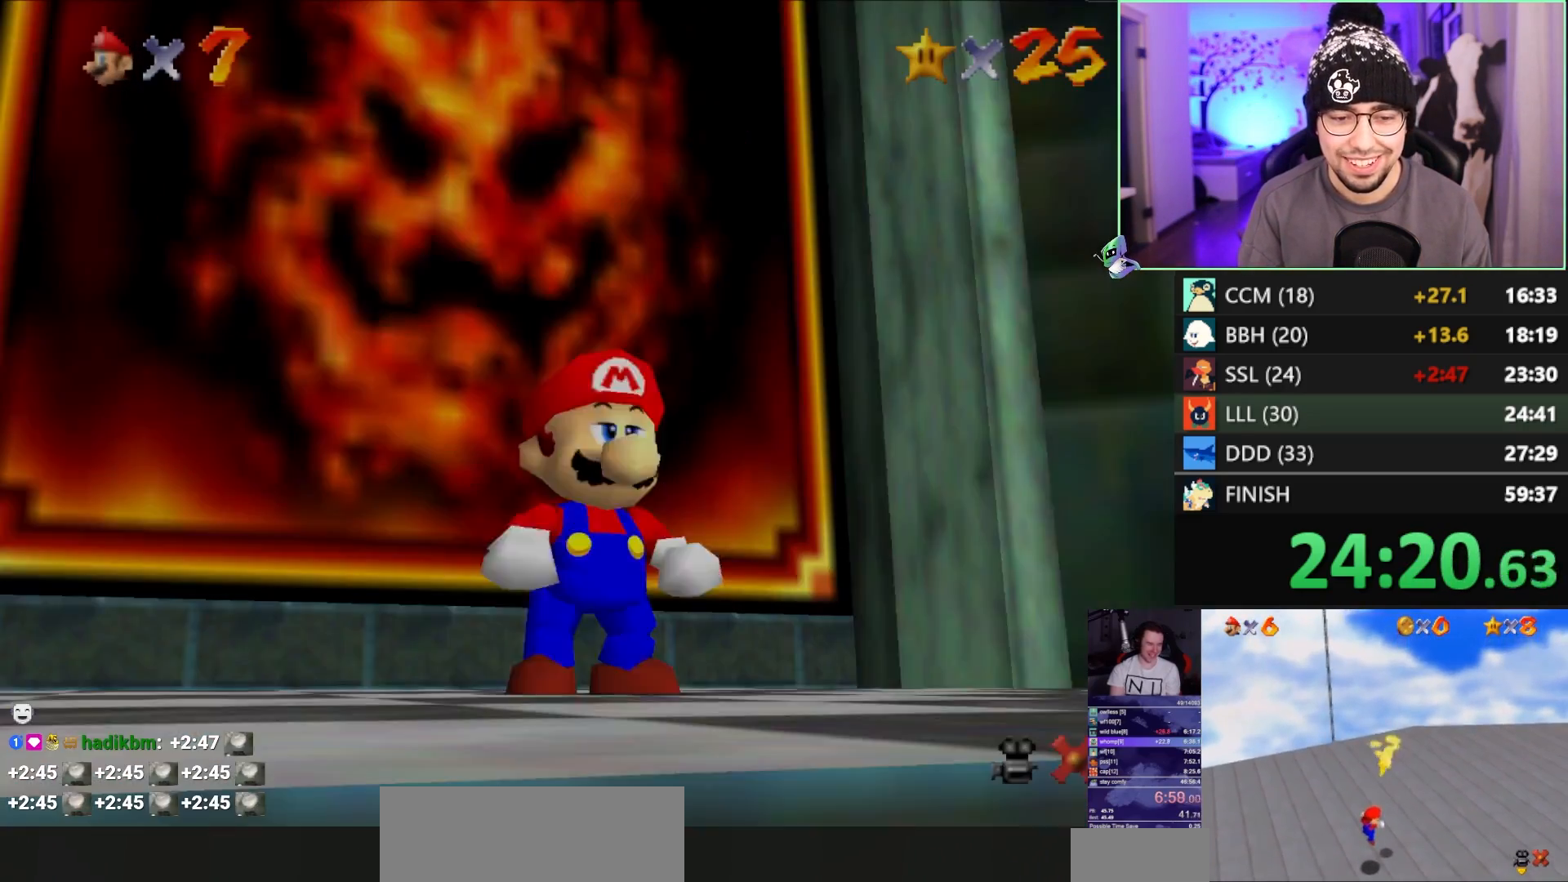
{"buttons": [], "left_stick": "up-right", "events": []}